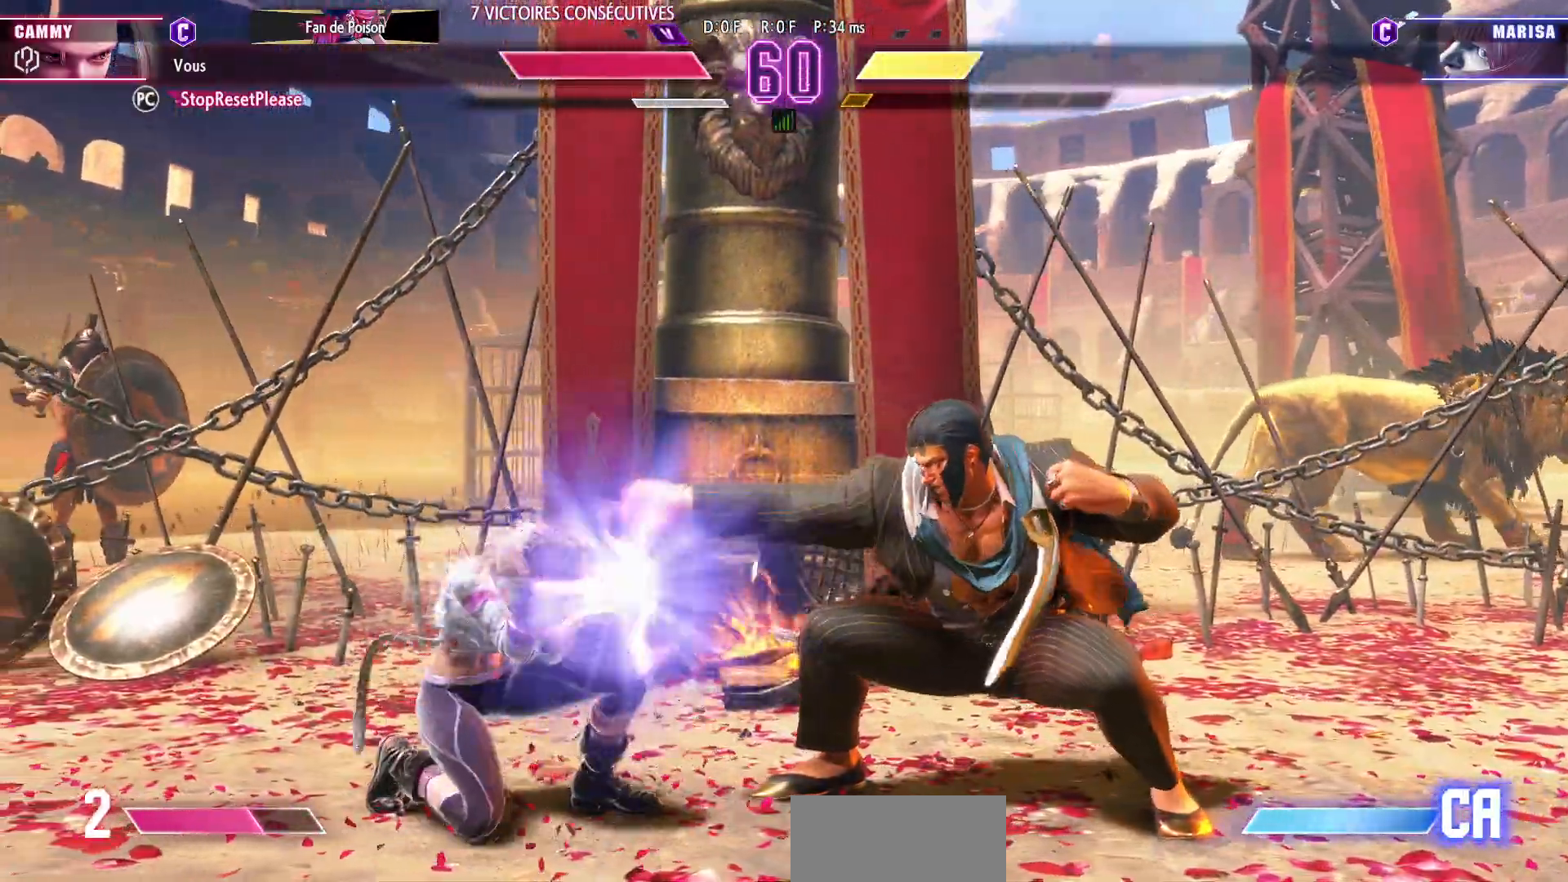
Gameplay with a controller (arcade stick); each line is a JSON object with the inputs held at the frame after it (dt_ms = milliseconds from this image to that frame). "events" lists button and stick changes between this image and that frame as [ms after this image, input, new state], when the widget could be followed in between. Not read: L3 R3.
{"dt_ms": 500, "buttons": [], "left_stick": "down-left", "events": []}
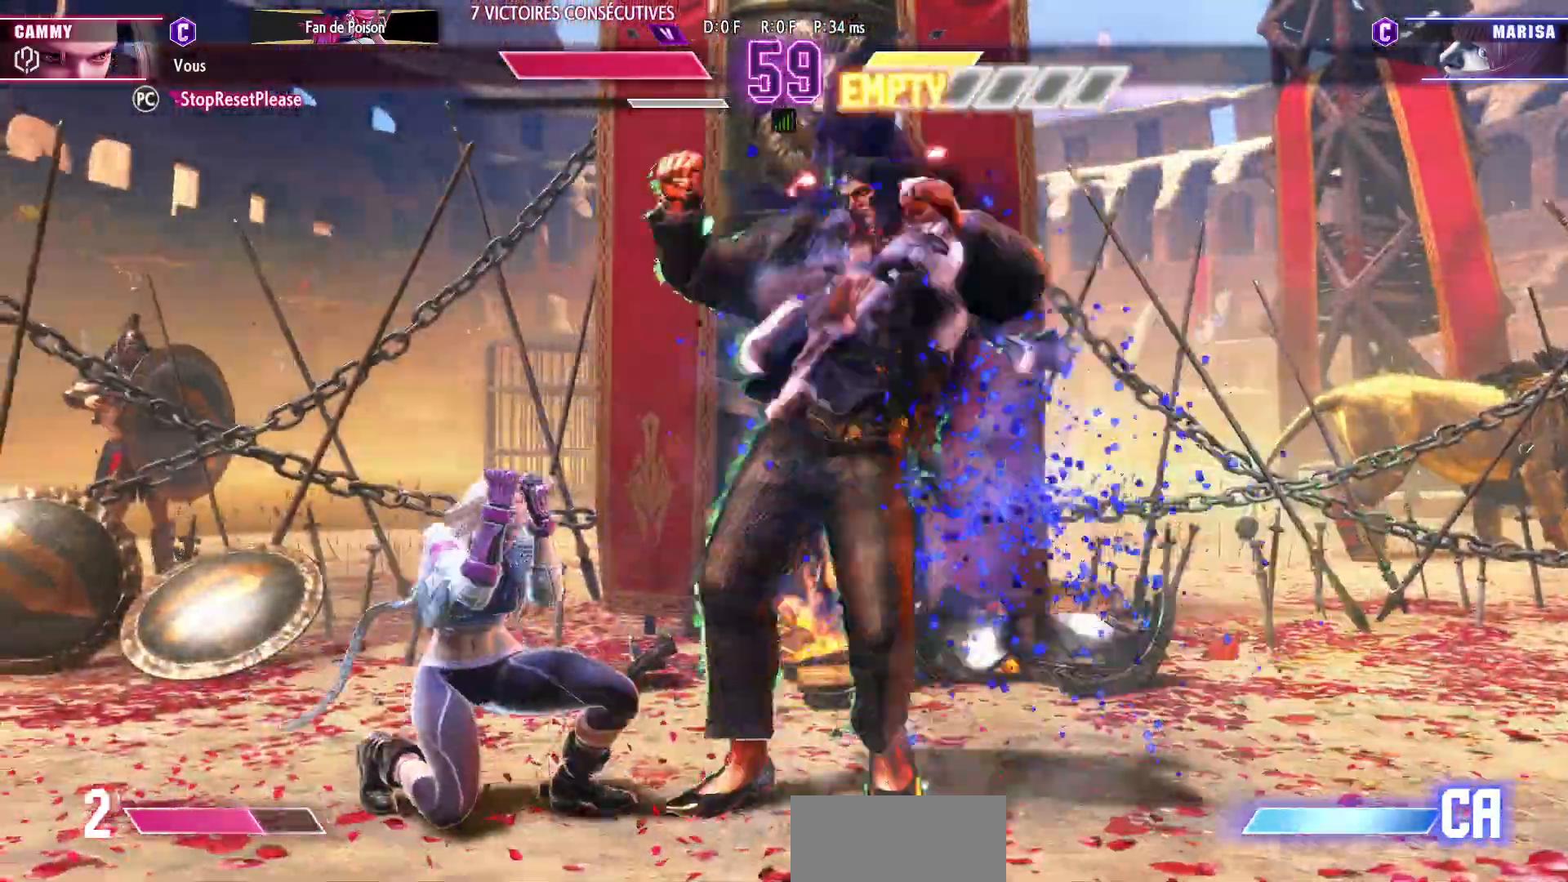
{"dt_ms": 500, "buttons": [], "left_stick": "left", "events": [[167, "CROSS", "down"], [167, "SQUARE", "down"], [367, "SQUARE", "up"], [383, "CROSS", "up"], [500, "left_stick", "left"]]}
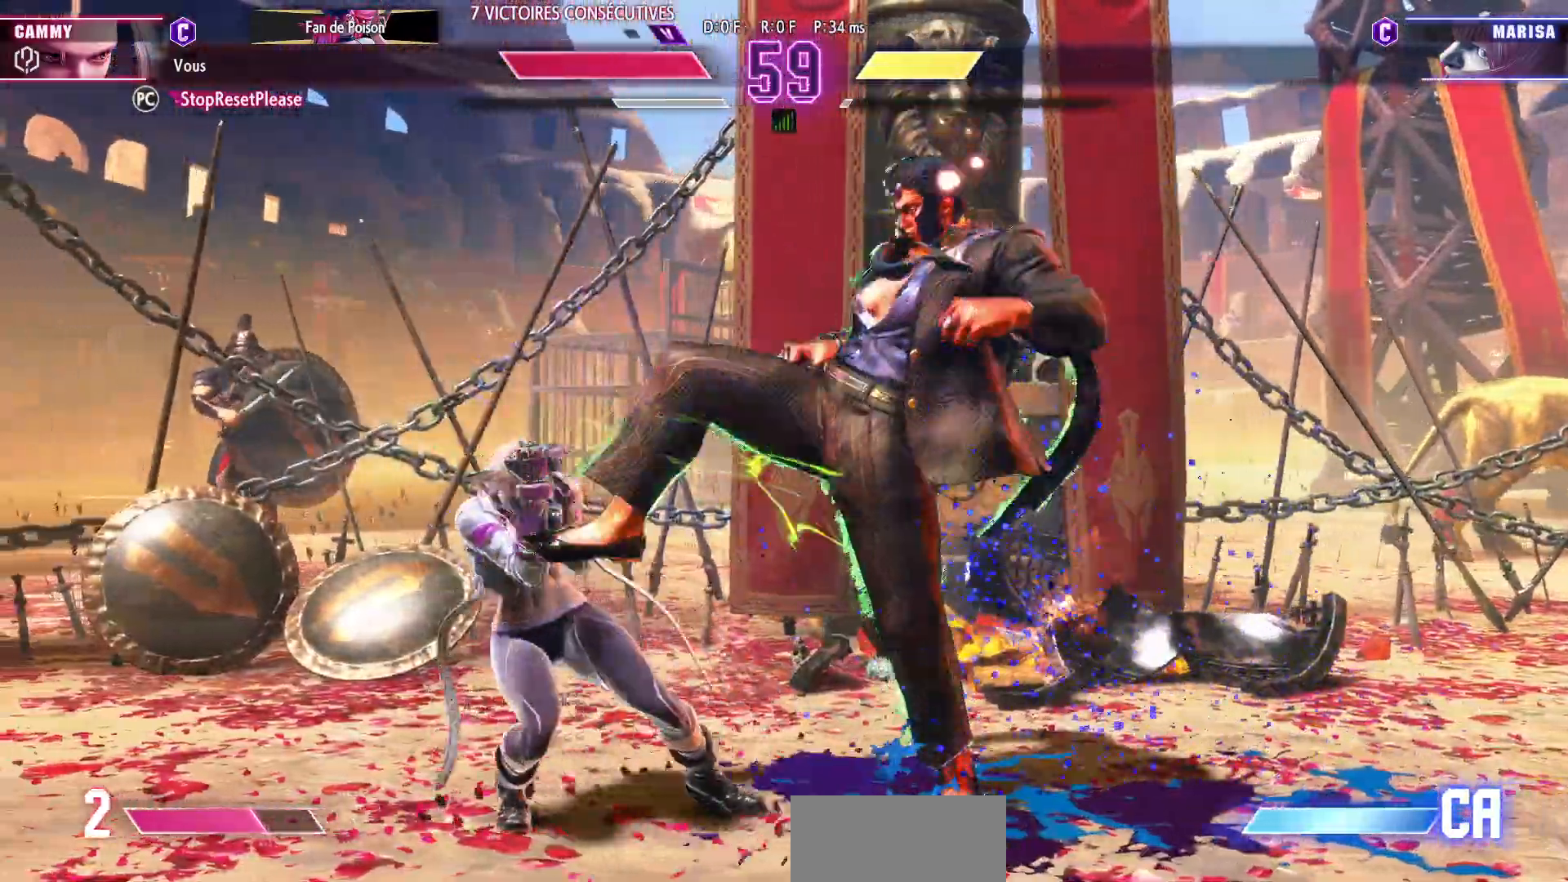
{"dt_ms": 500, "buttons": [], "left_stick": "left", "events": []}
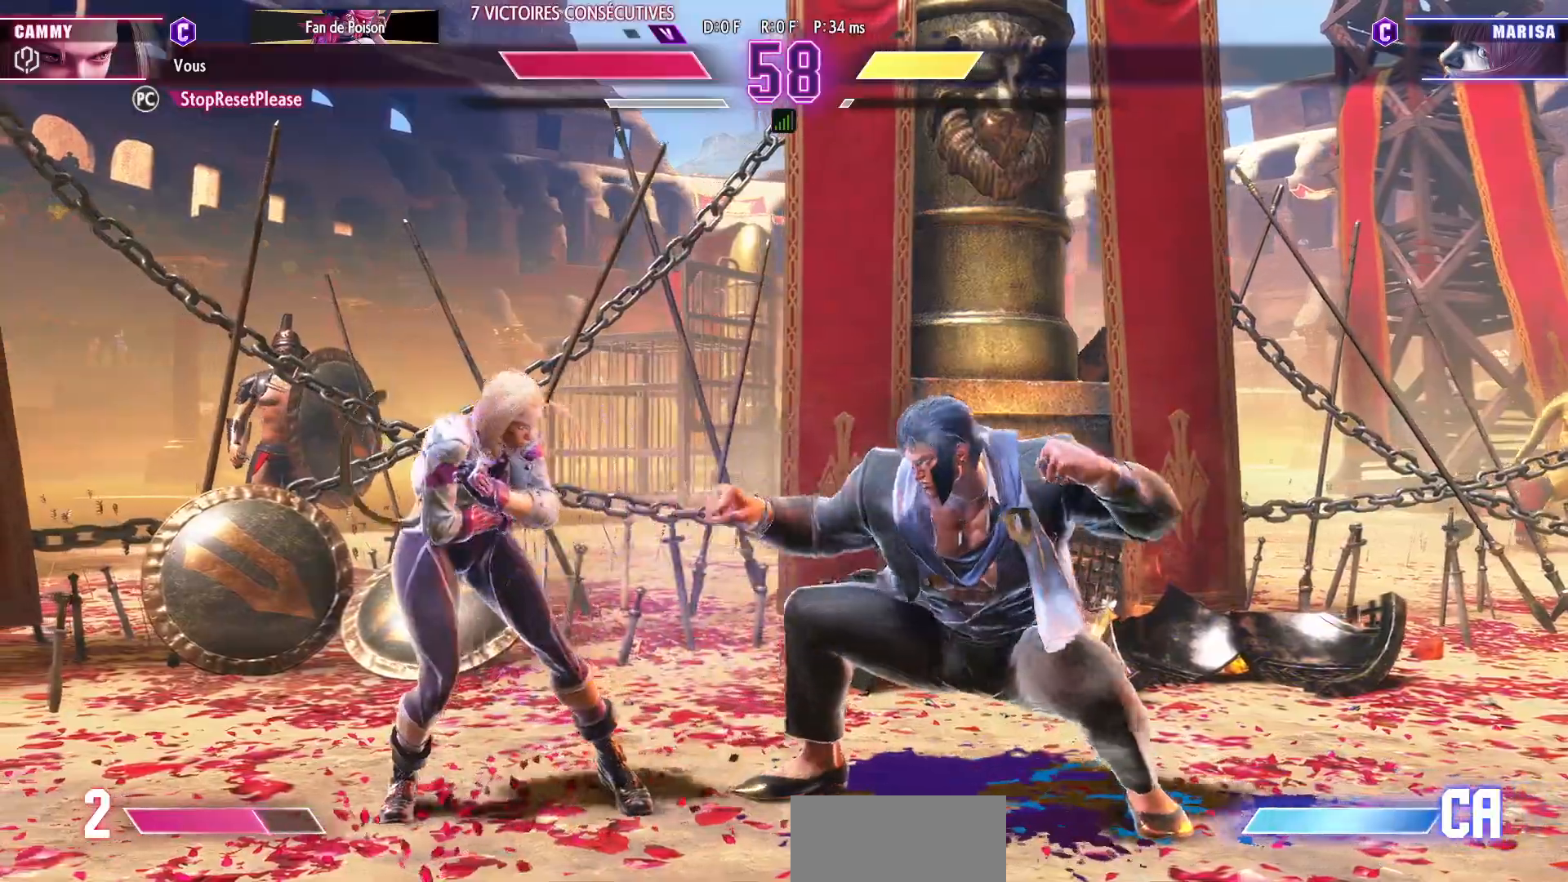
{"dt_ms": 500, "buttons": [], "left_stick": "left", "events": []}
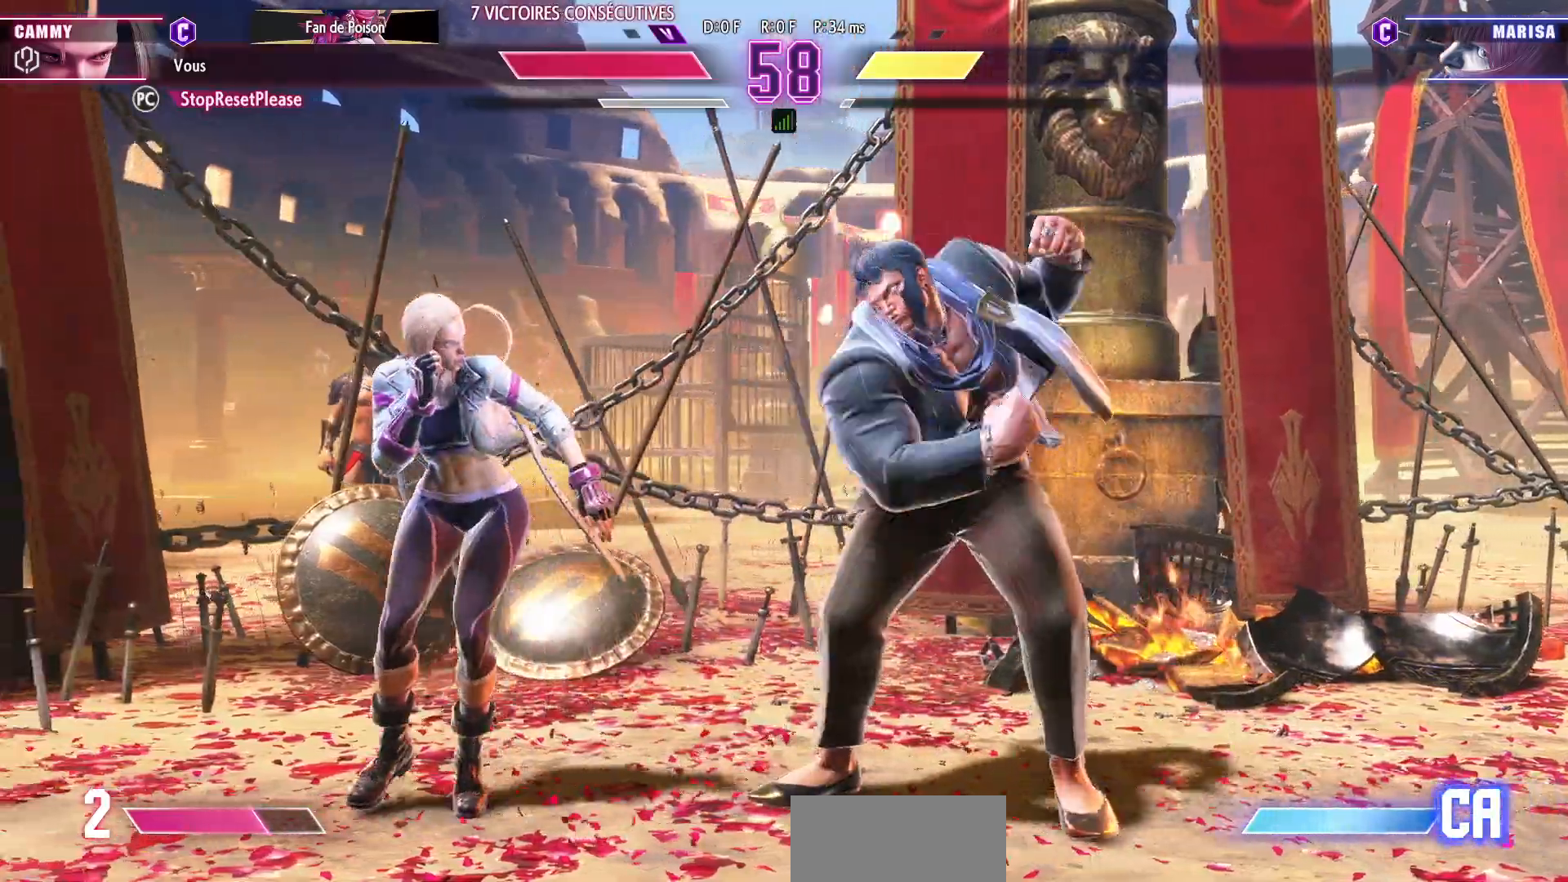
{"dt_ms": 500, "buttons": [], "left_stick": "left", "events": [[183, "left_stick", "down-left"], [350, "left_stick", "left"]]}
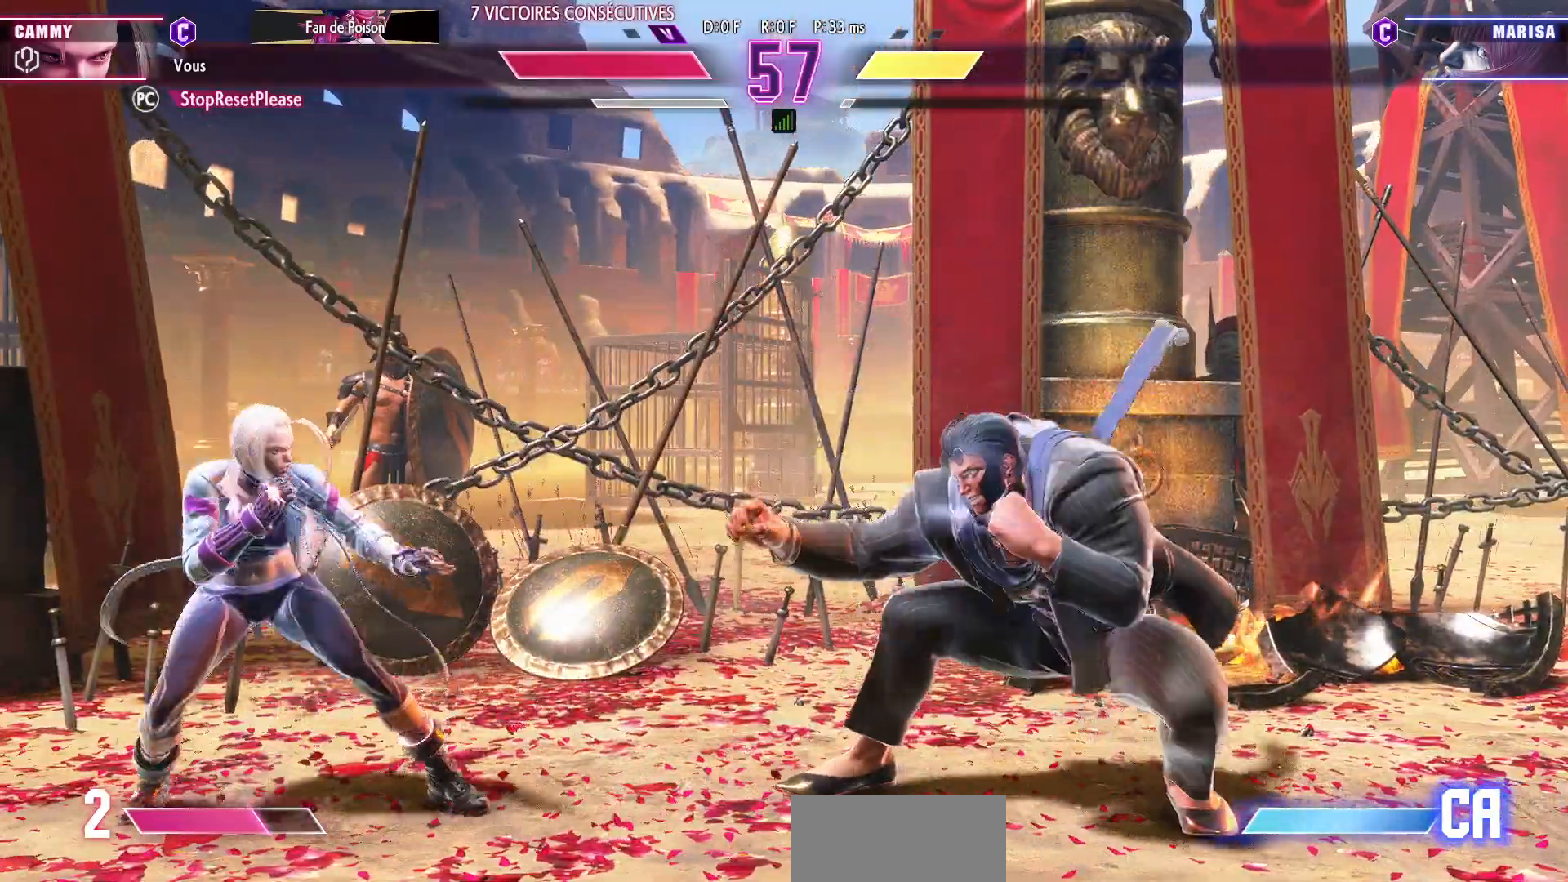
{"dt_ms": 500, "buttons": [], "left_stick": "center"}
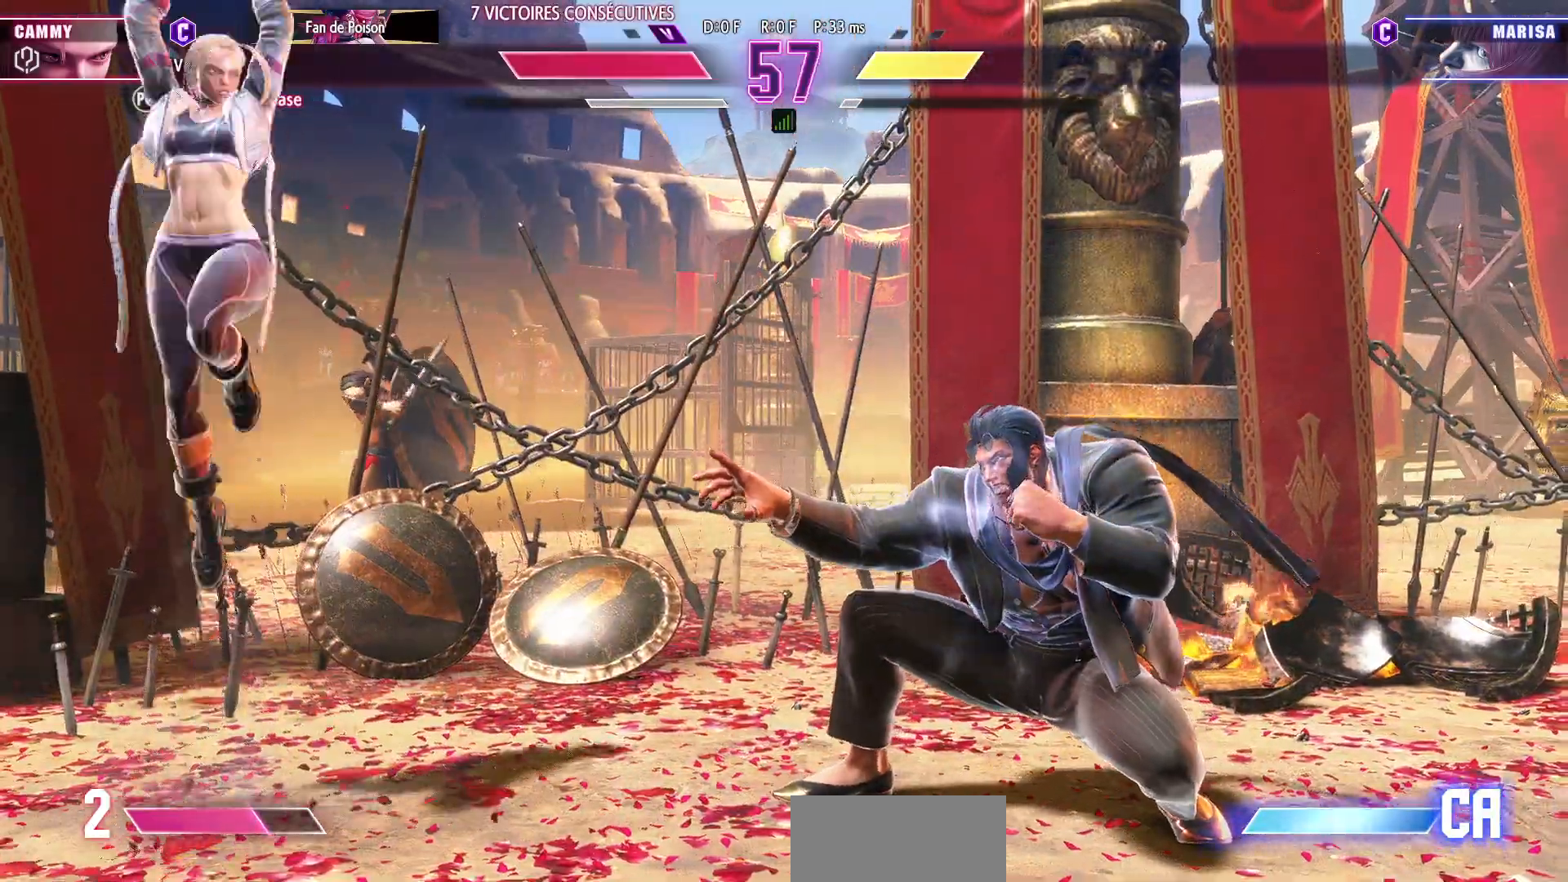
{"dt_ms": 500, "buttons": [], "left_stick": "down-left", "events": [[150, "left_stick", "down-left"]]}
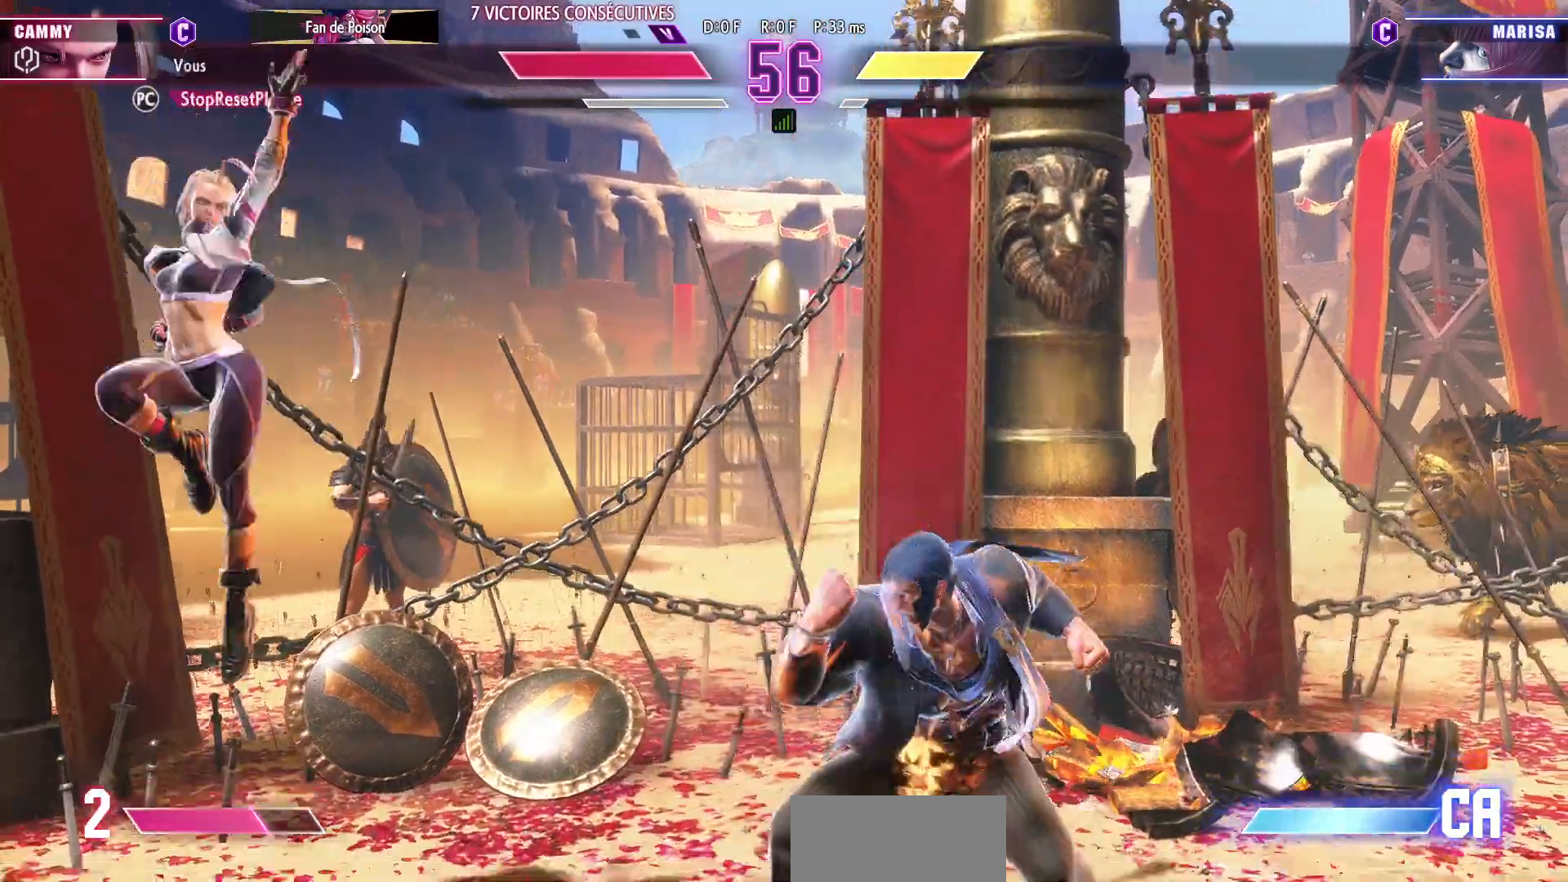
{"dt_ms": 500, "buttons": [], "left_stick": "right", "events": [[433, "left_stick", "center"], [483, "left_stick", "right"]]}
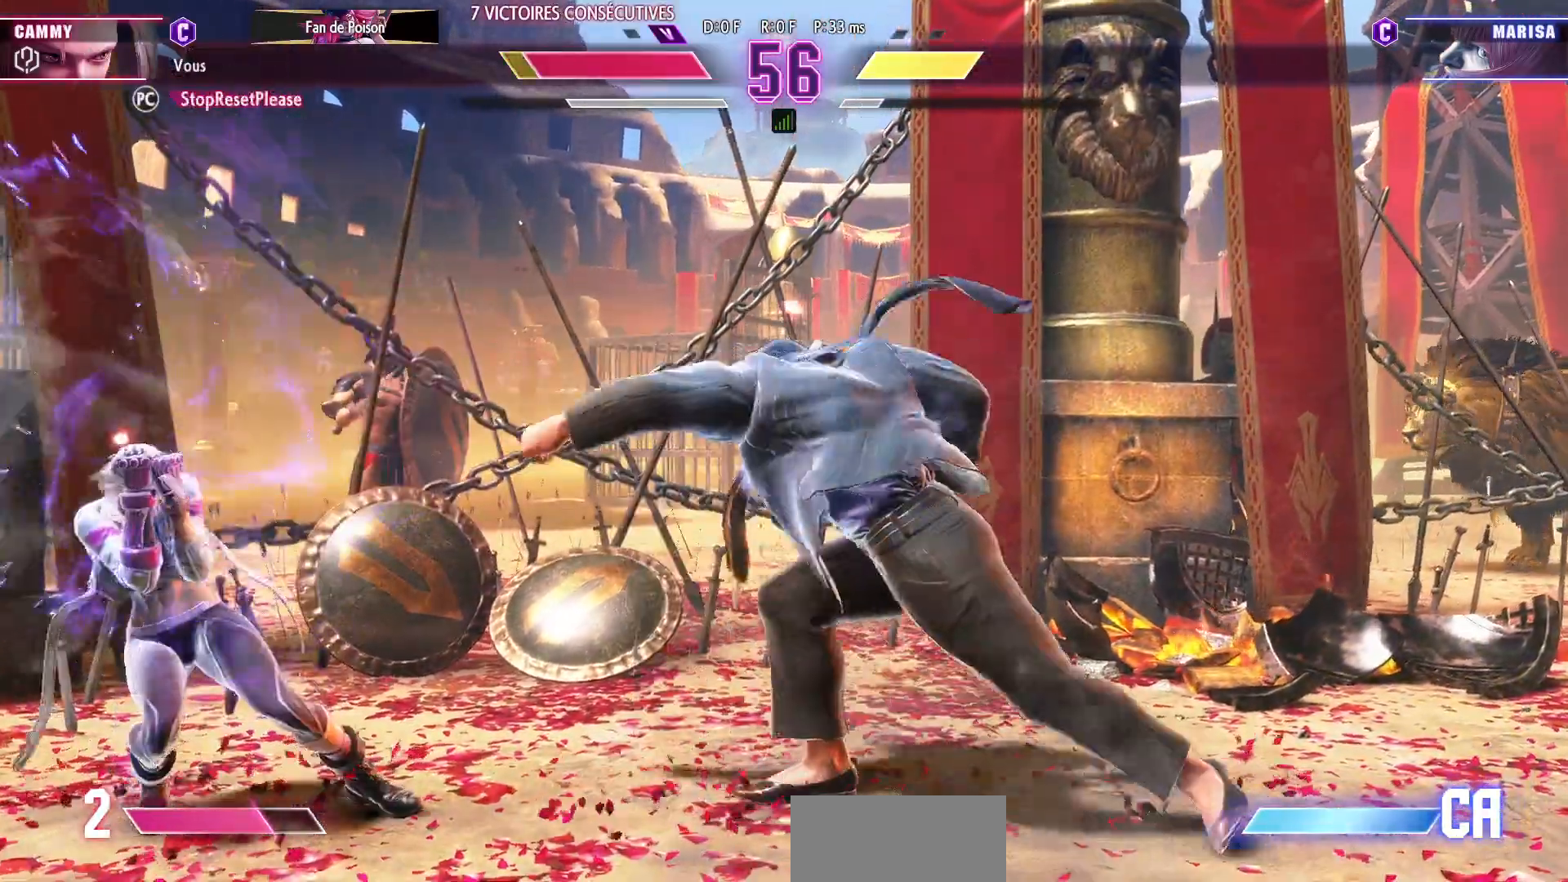
{"dt_ms": 500, "buttons": [], "left_stick": "down-left", "events": [[417, "left_stick", "down-left"]]}
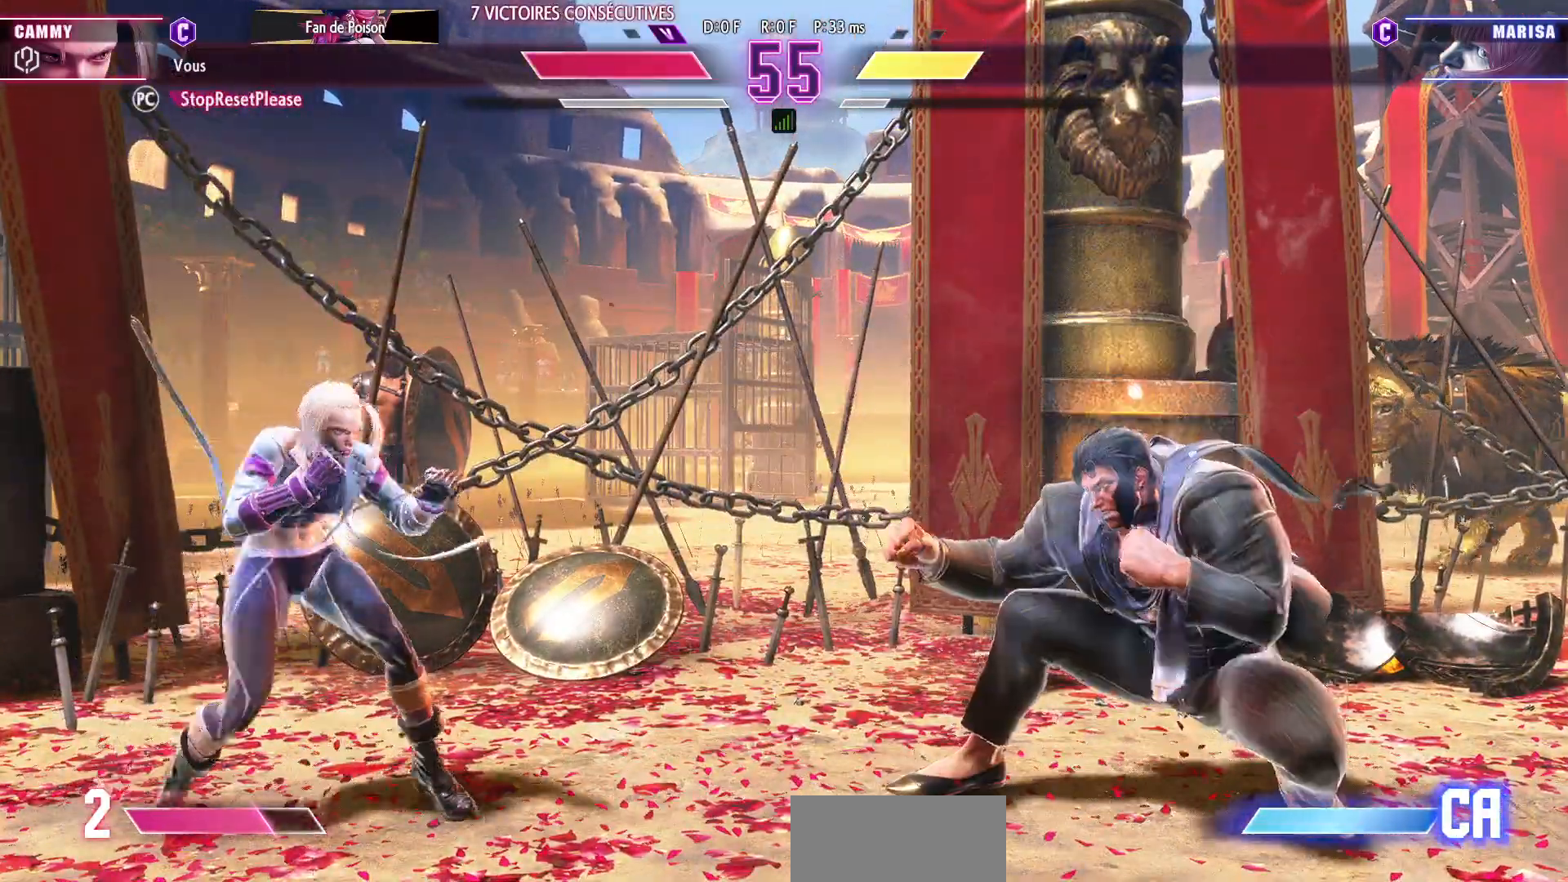
{"dt_ms": 500, "buttons": [], "left_stick": "center", "events": [[100, "left_stick", "left"], [333, "left_stick", "down-left"], [500, "left_stick", "center"]]}
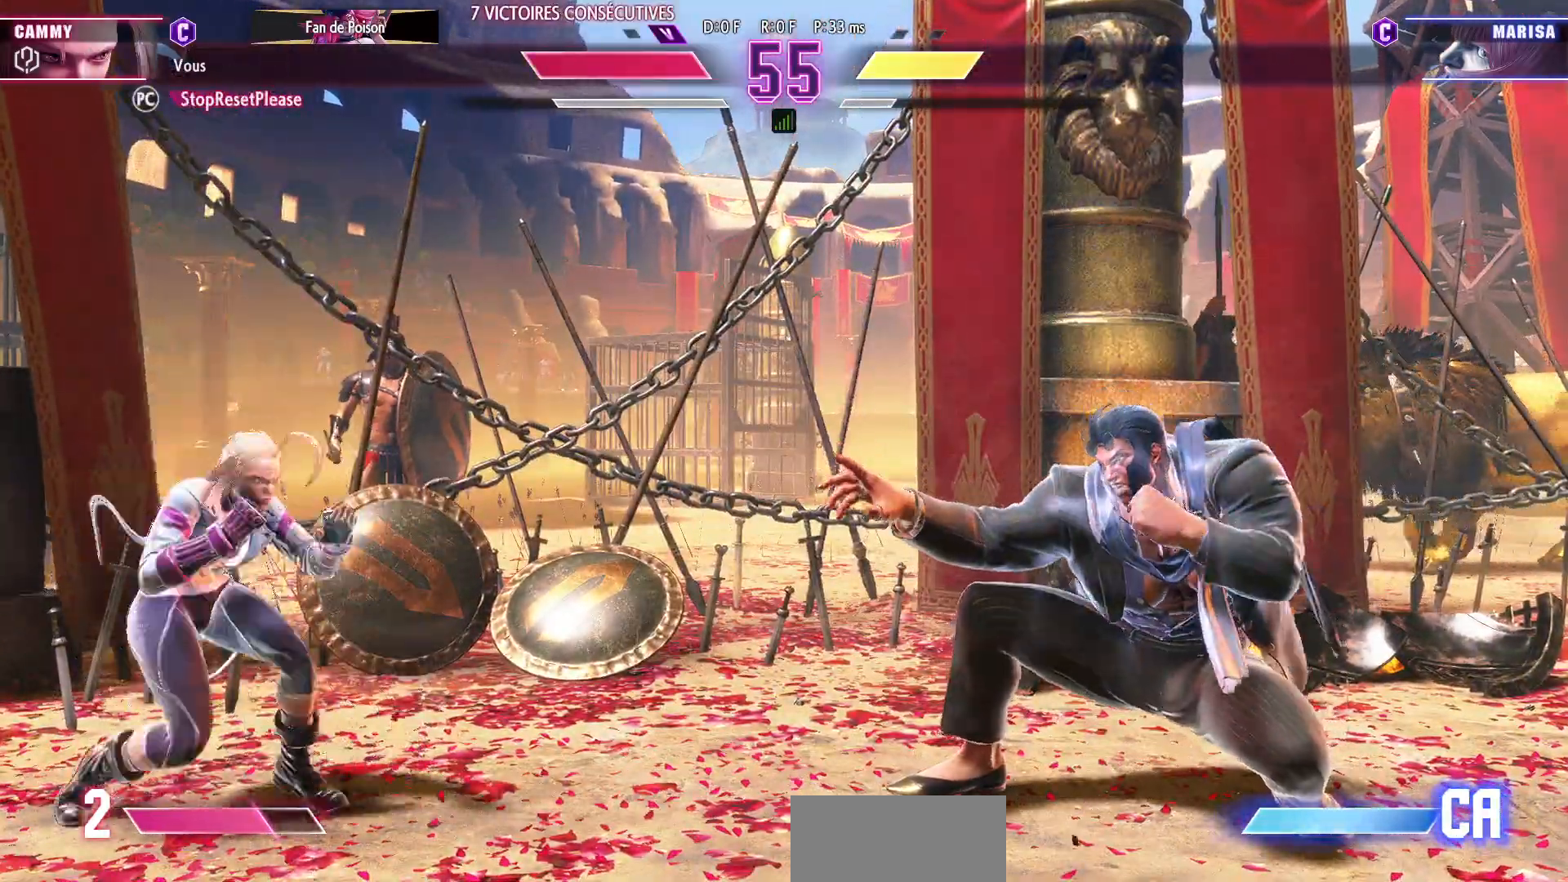
{"dt_ms": 500, "buttons": [], "left_stick": "left", "events": [[33, "left_stick", "right"], [383, "left_stick", "left"]]}
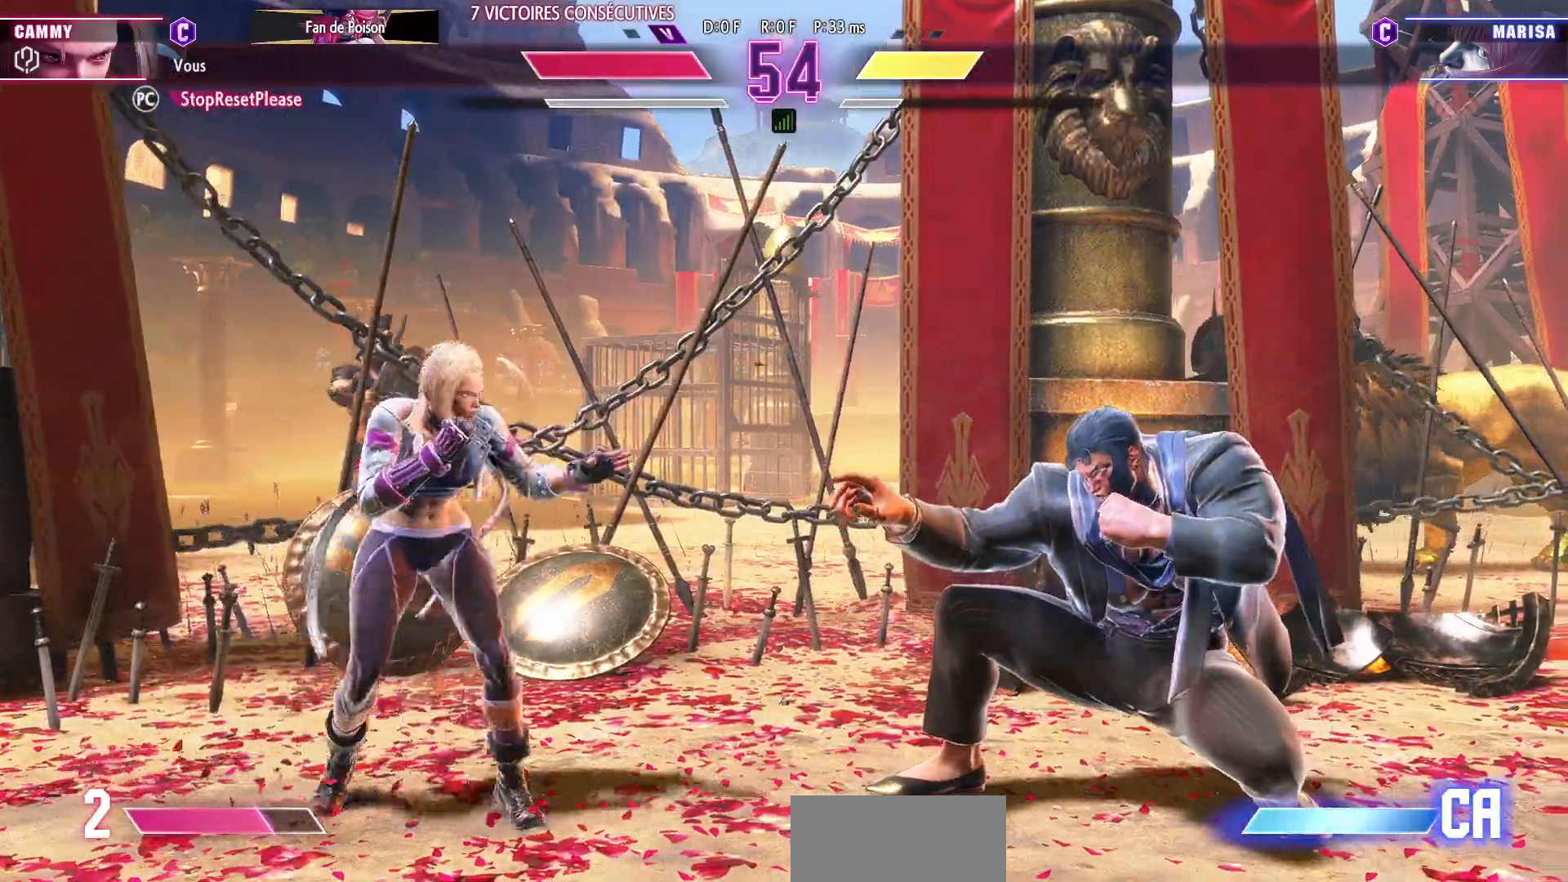
{"dt_ms": 1000, "buttons": [], "left_stick": "right"}
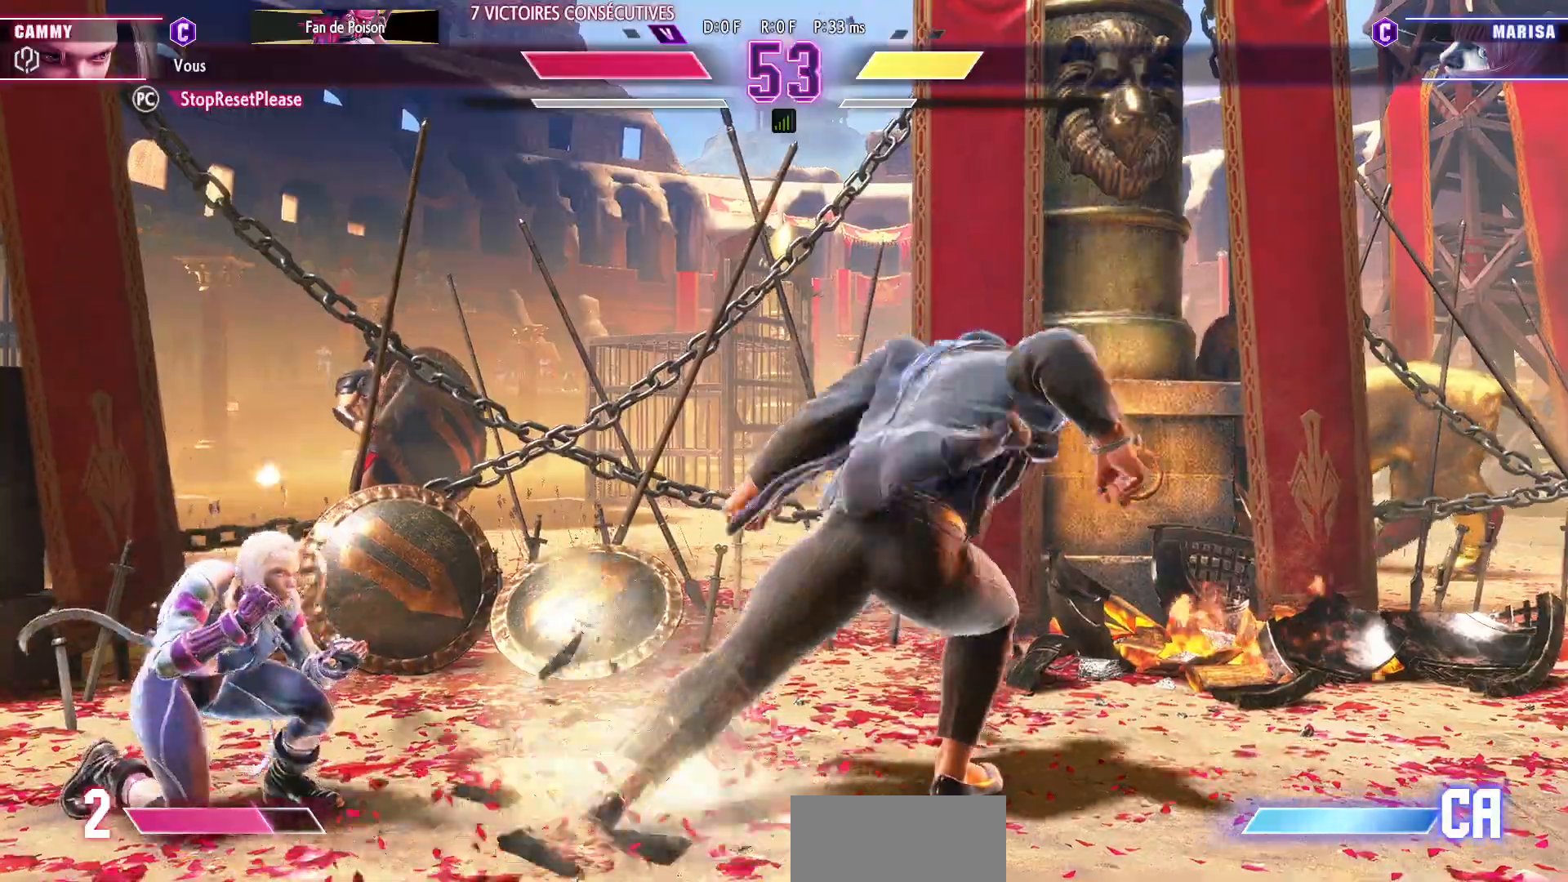
{"dt_ms": 500, "buttons": [], "left_stick": "down", "events": [[167, "left_stick", "down"], [200, "CIRCLE", "down"], [283, "CIRCLE", "up"], [333, "left_stick", "right"], [383, "left_stick", "center"], [450, "left_stick", "down"]]}
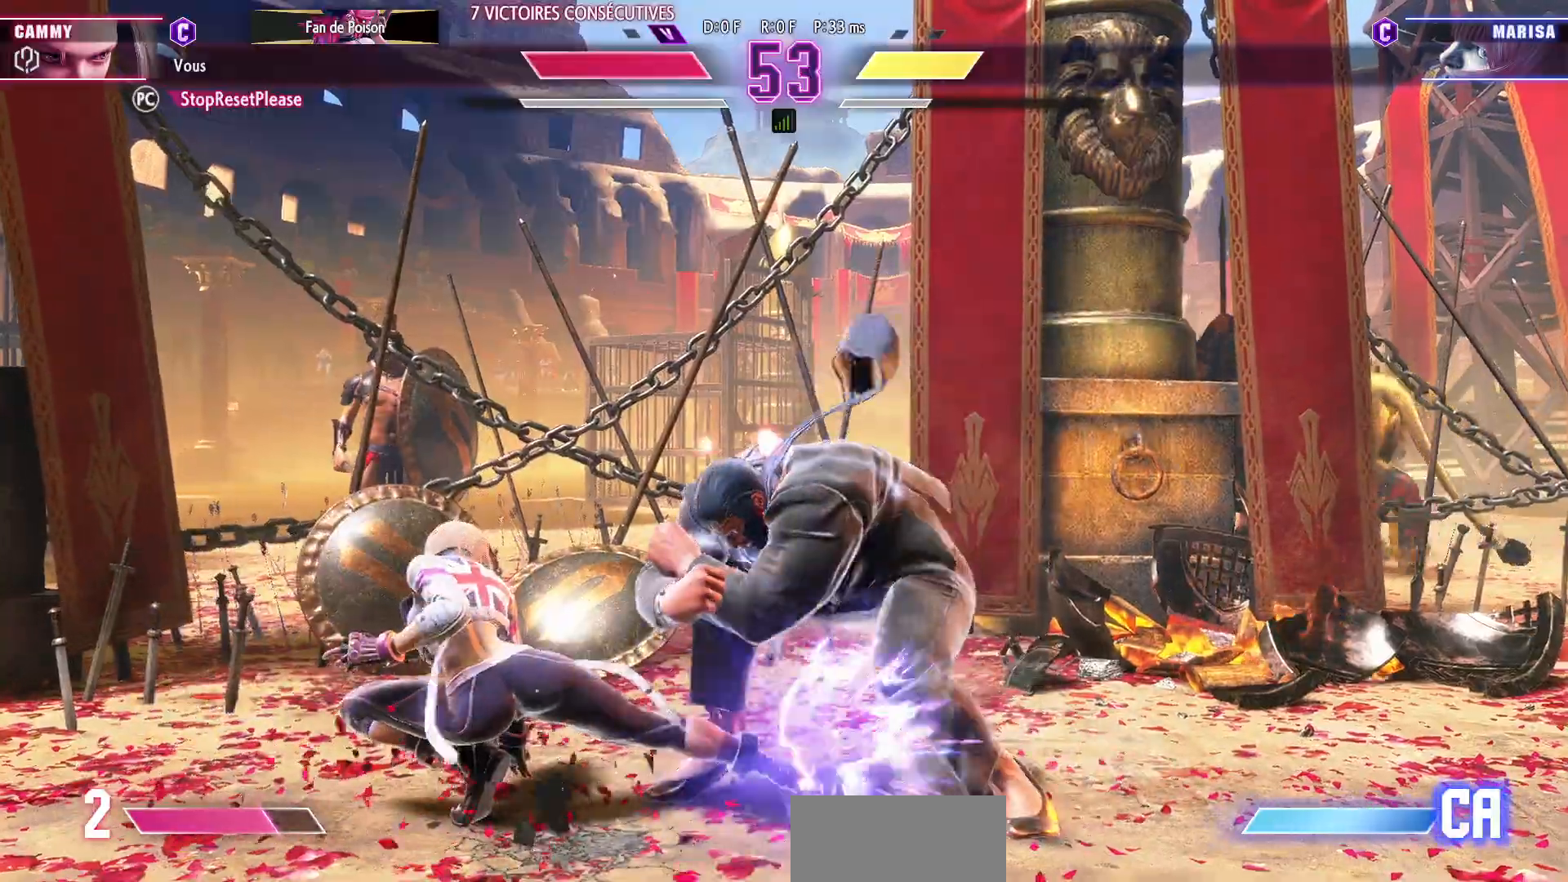
{"dt_ms": 500, "buttons": [], "left_stick": "left", "events": [[50, "left_stick", "left"]]}
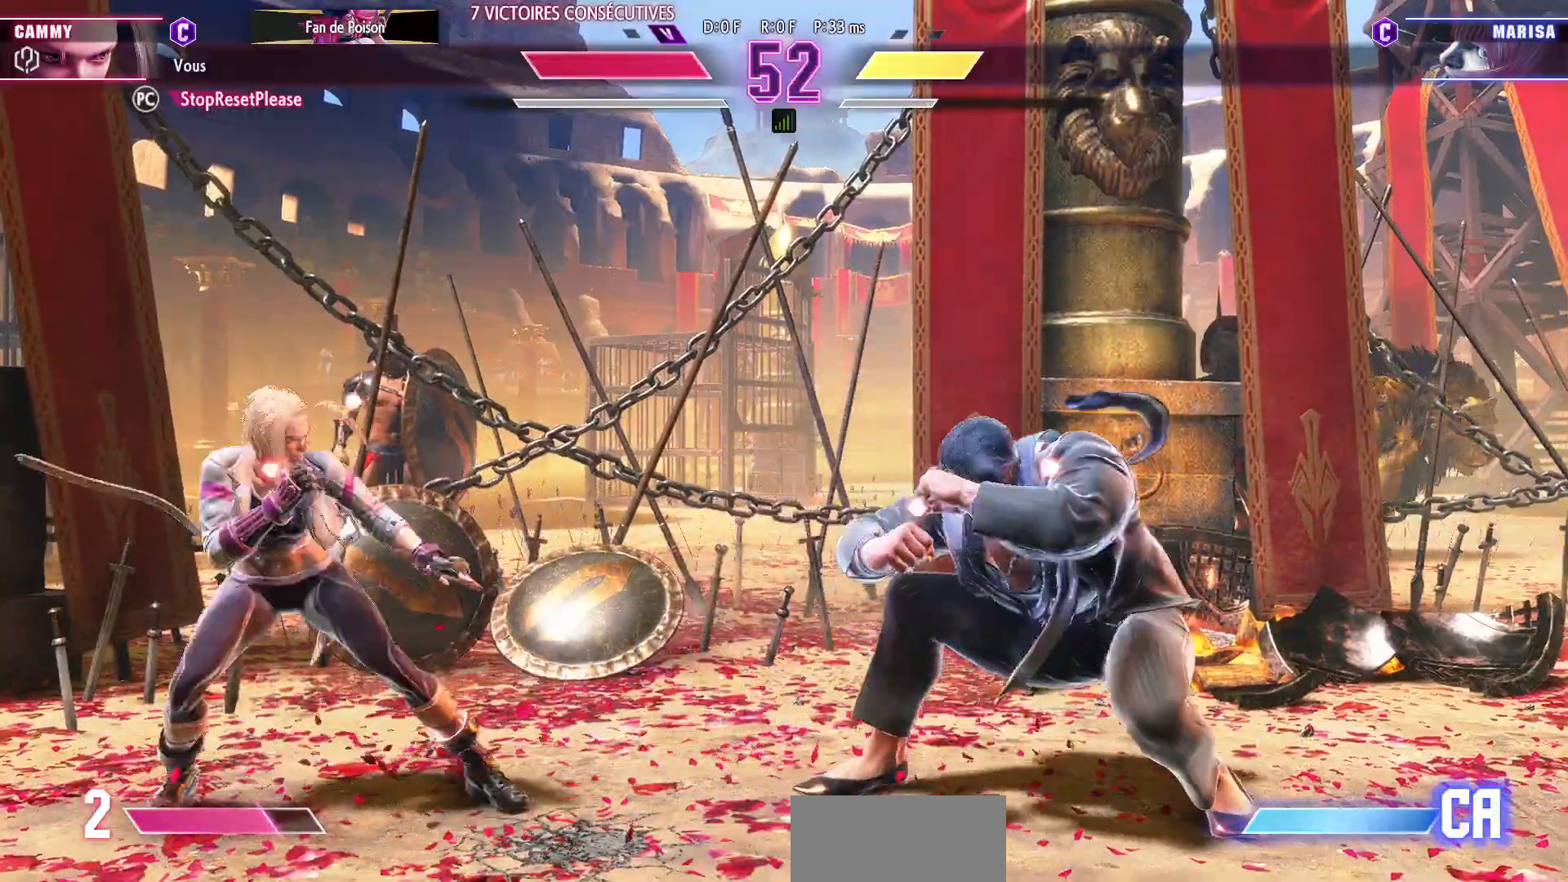
{"dt_ms": 500, "buttons": [], "left_stick": "down-left", "events": [[33, "left_stick", "down-left"], [200, "left_stick", "left"], [350, "left_stick", "down-left"]]}
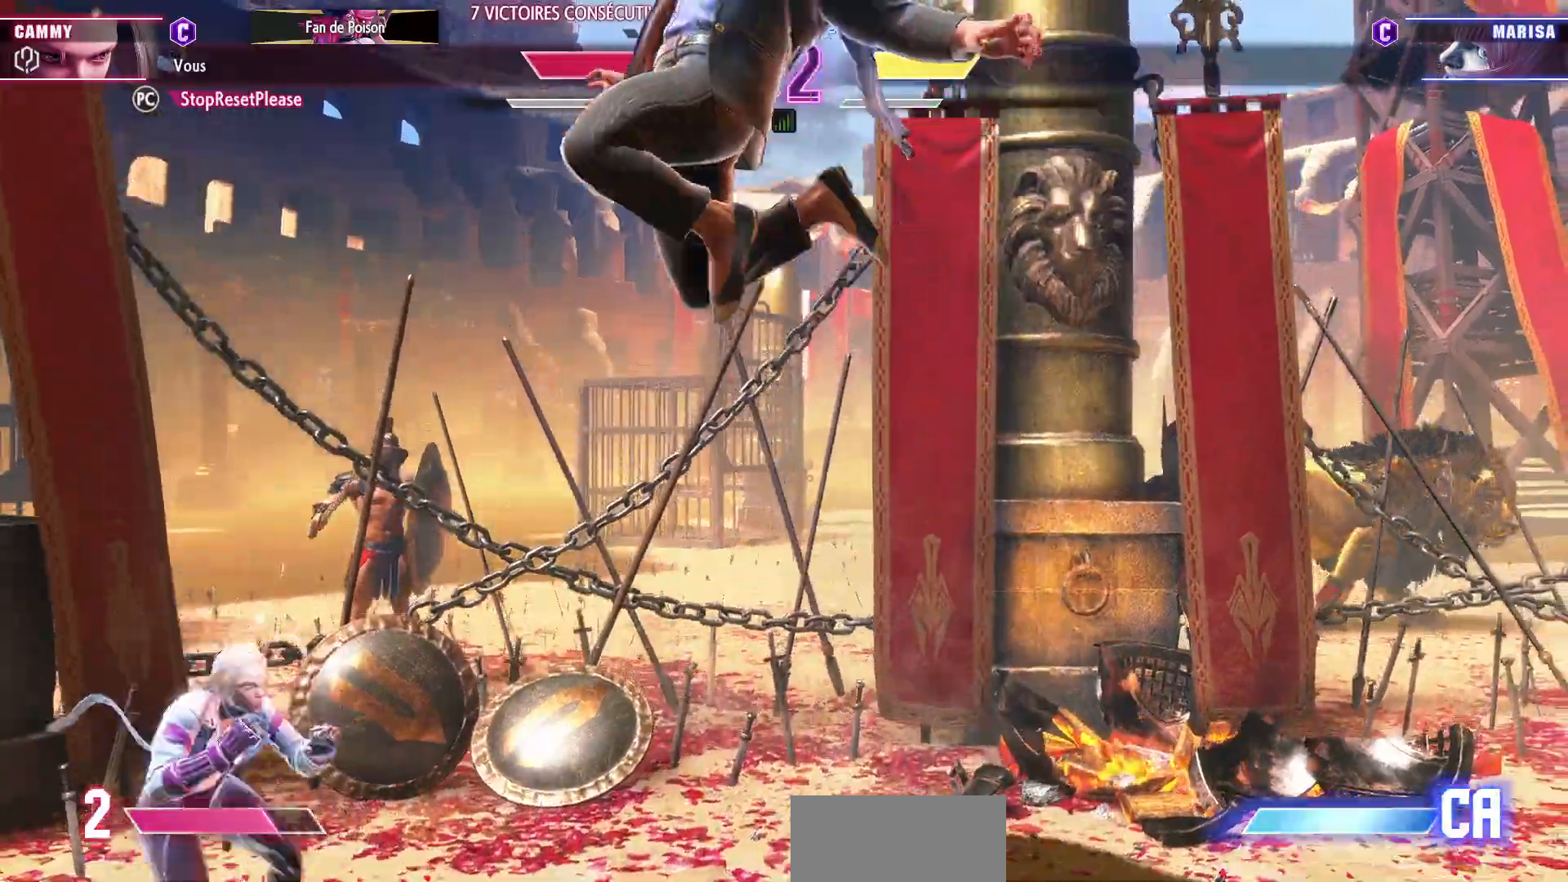
{"dt_ms": 500, "buttons": [], "left_stick": "down-left", "events": [[117, "R1", "down"], [250, "R1", "up"]]}
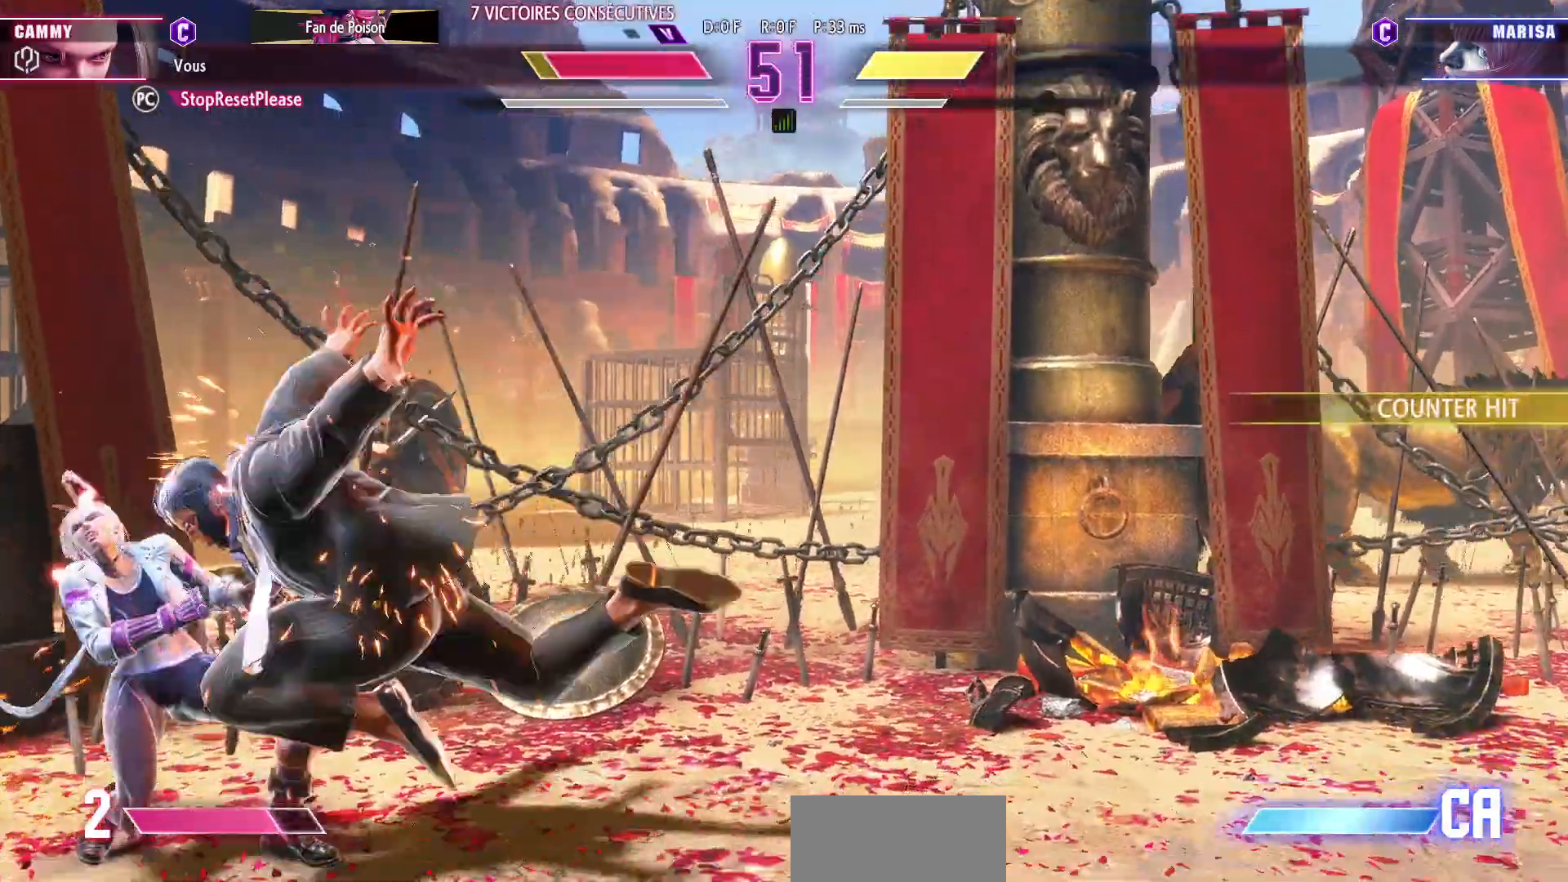
{"dt_ms": 500, "buttons": [], "left_stick": "down-left"}
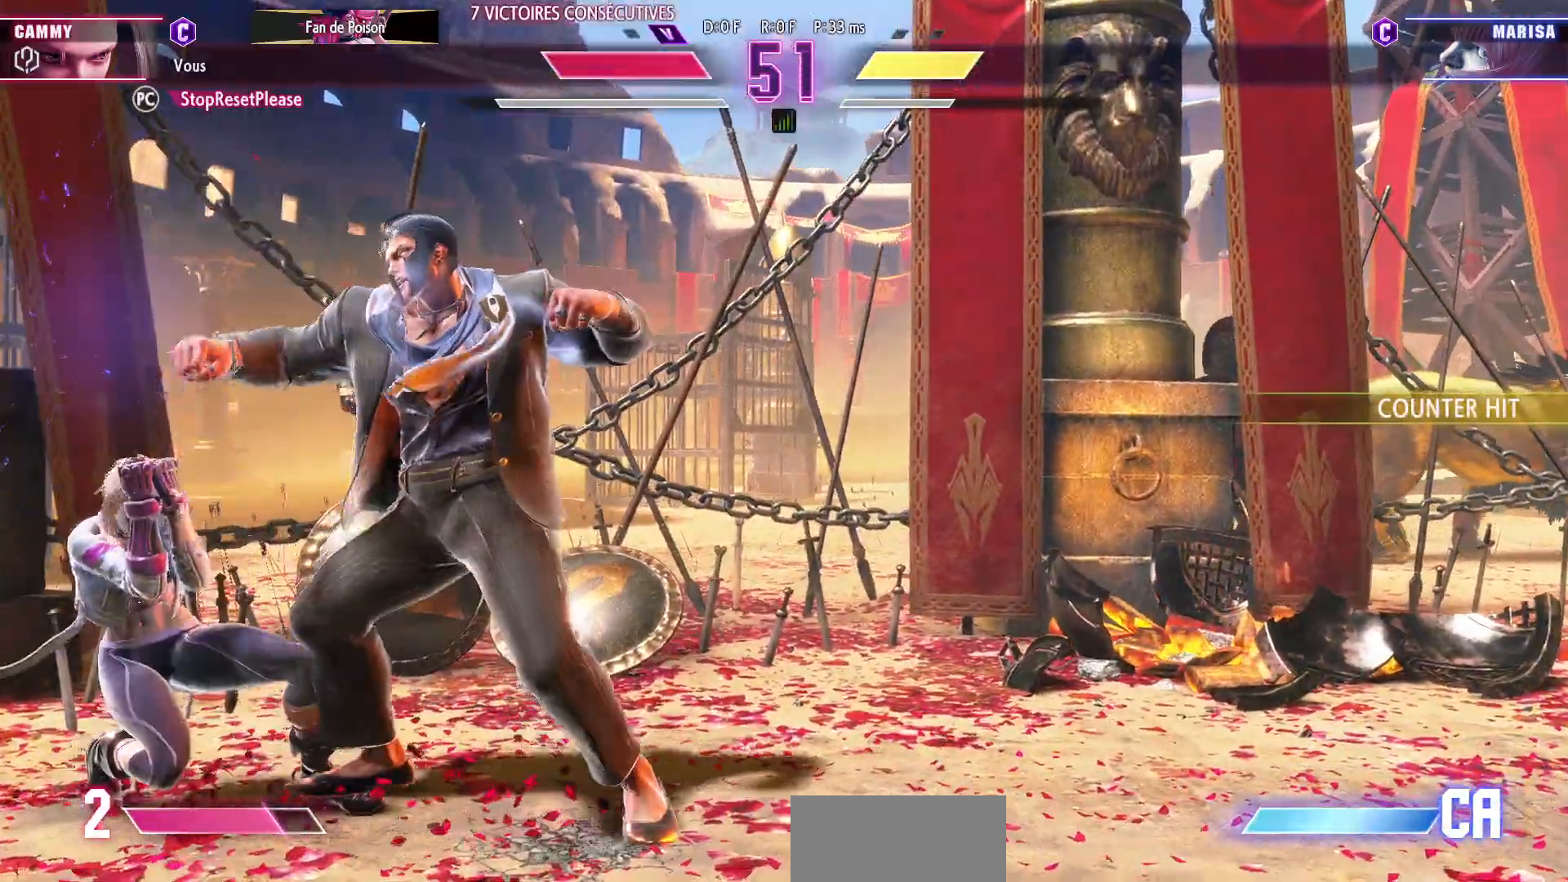
{"dt_ms": 500, "buttons": [], "left_stick": "left", "events": [[383, "left_stick", "down-right"], [500, "left_stick", "left"]]}
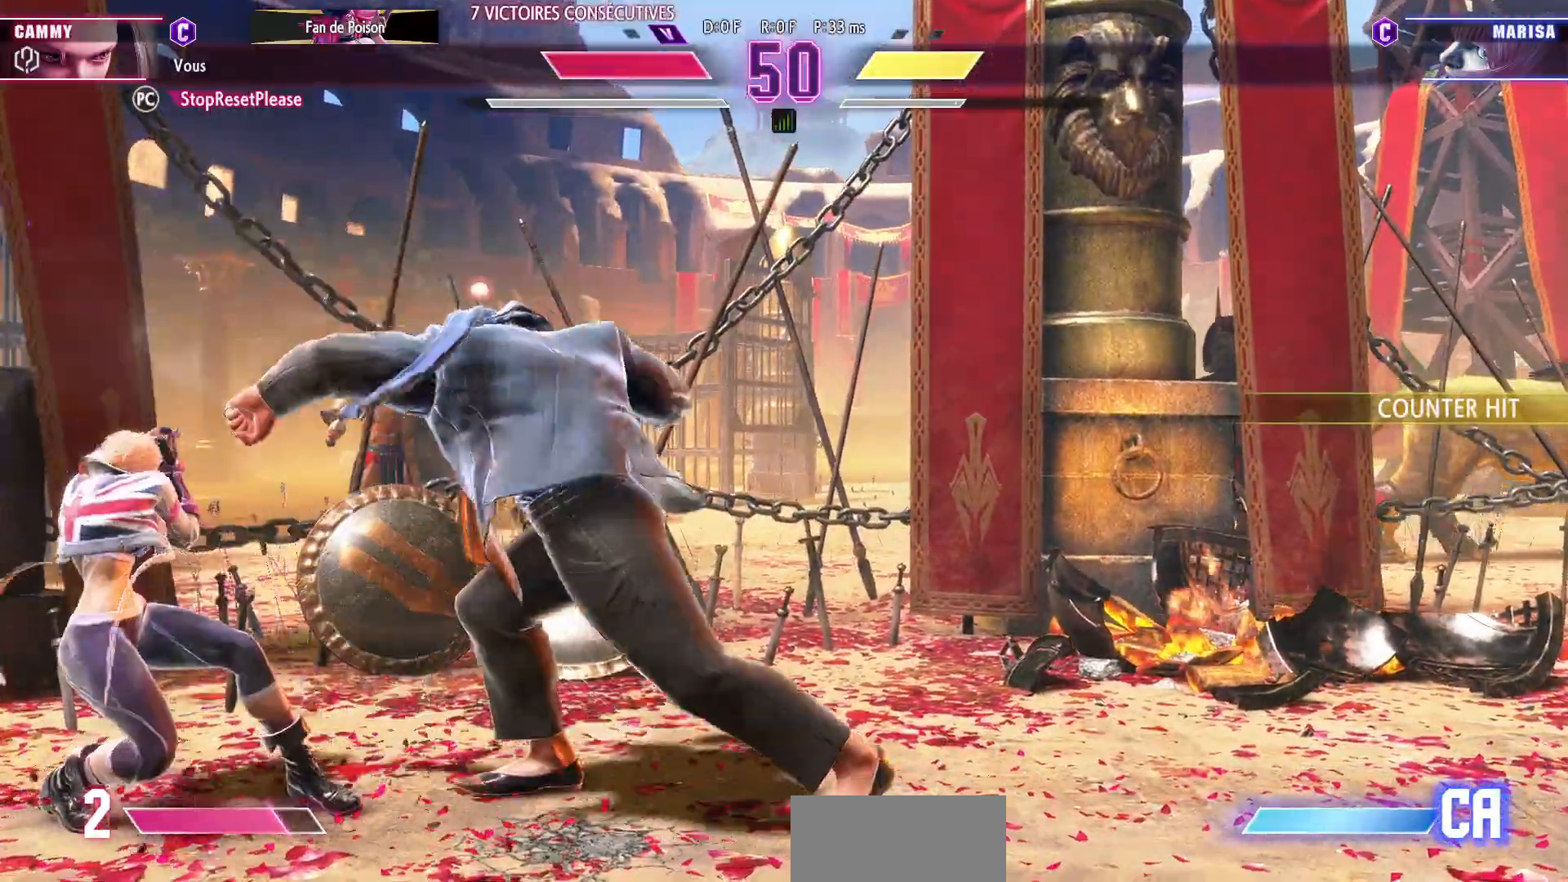
{"dt_ms": 500, "buttons": [], "left_stick": "down-left", "events": [[33, "left_stick", "down"], [83, "left_stick", "right"], [100, "CIRCLE", "down"], [150, "left_stick", "center"], [167, "CIRCLE", "up"], [200, "left_stick", "down-left"]]}
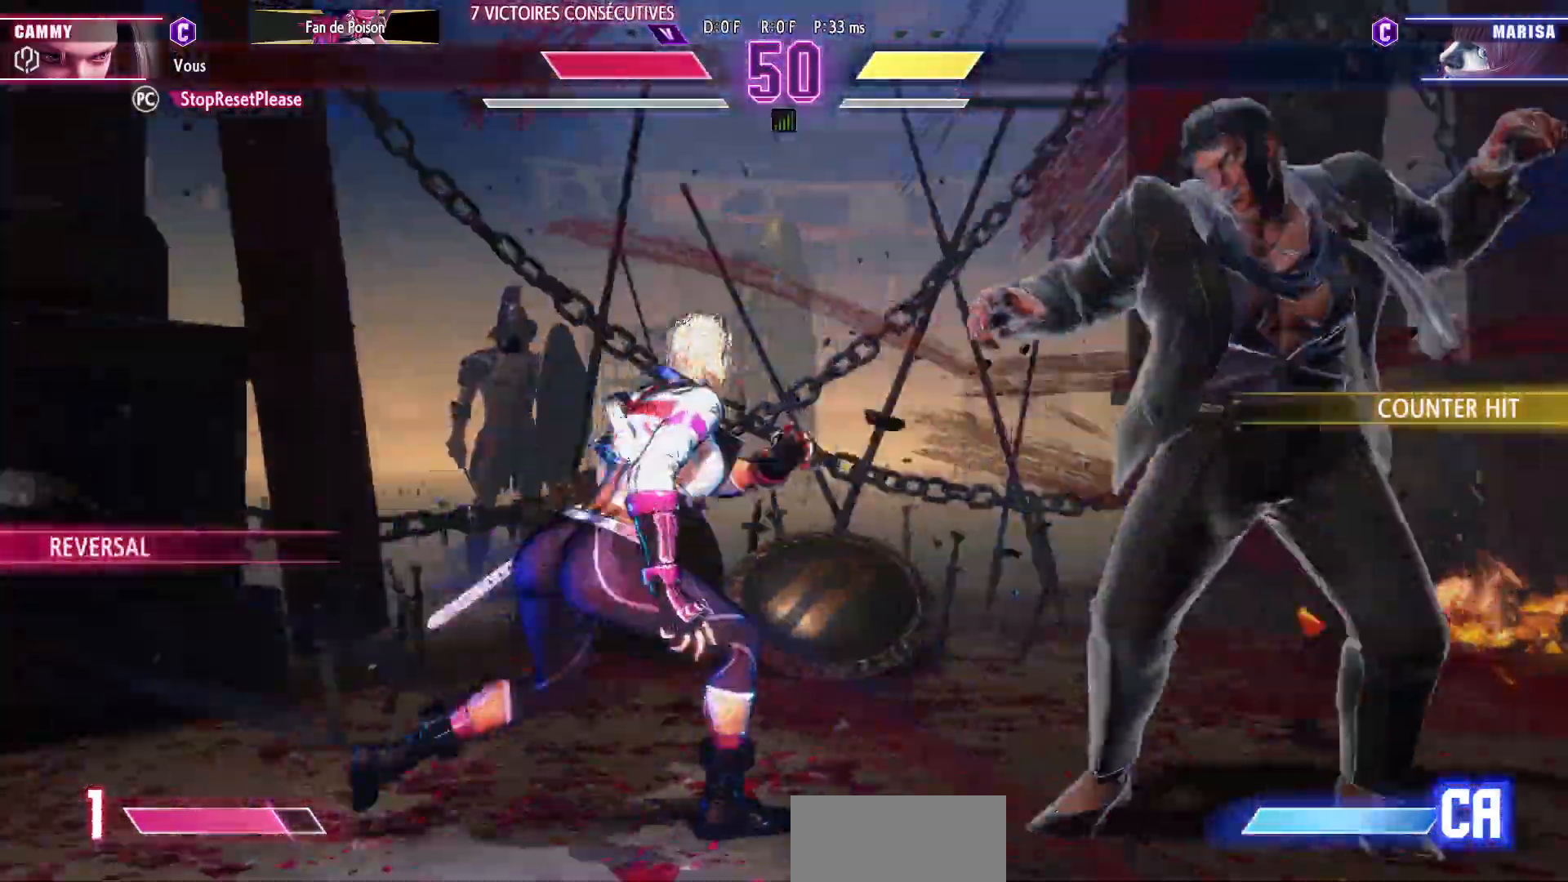
{"dt_ms": 500, "buttons": [], "left_stick": "down-left", "events": []}
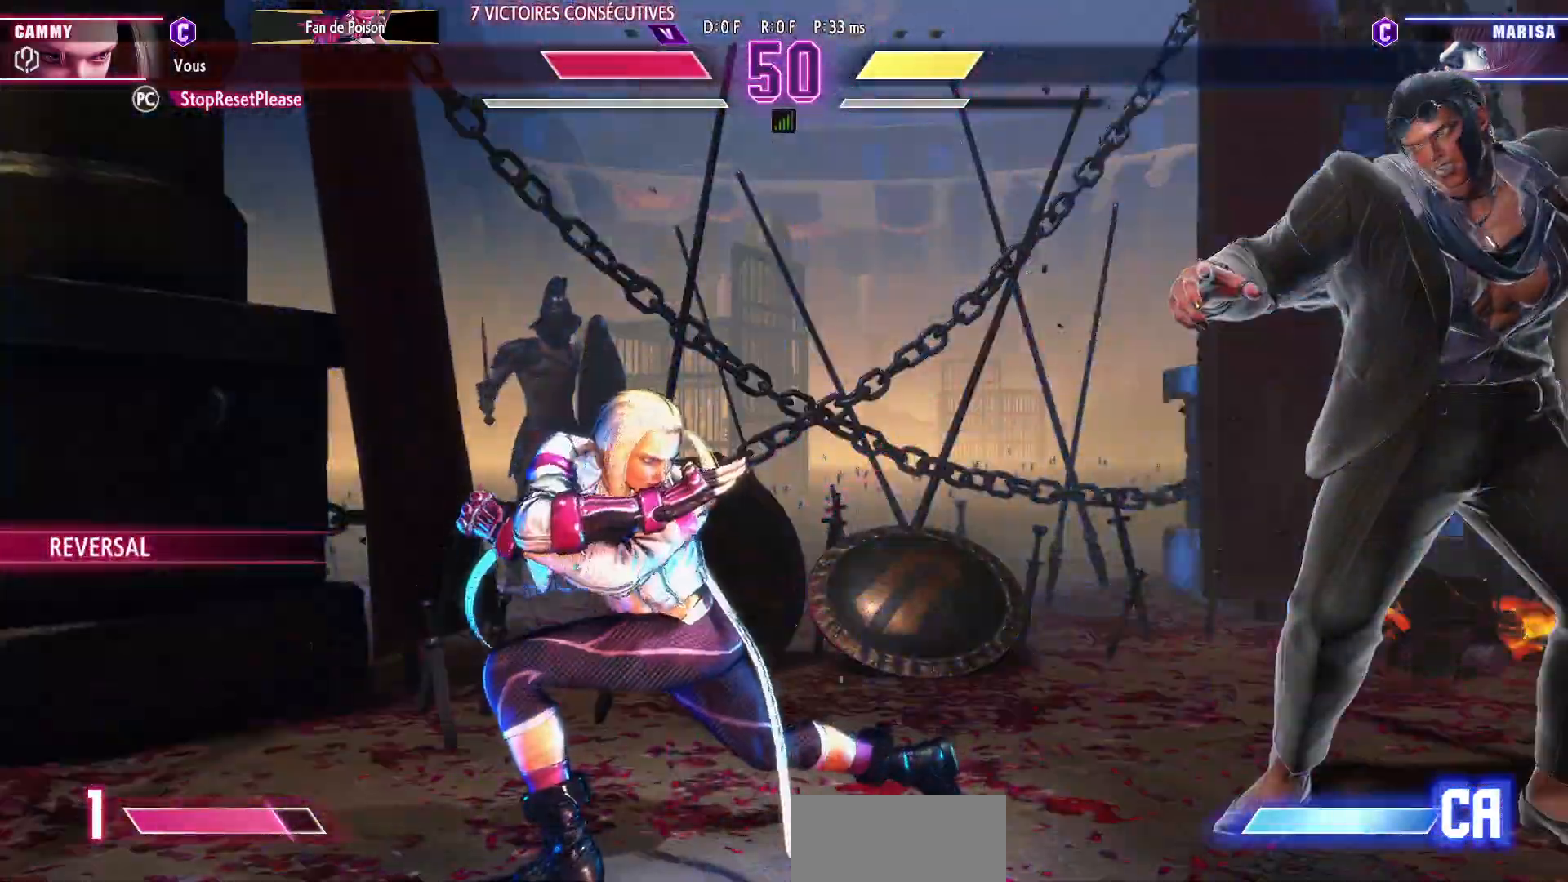
{"dt_ms": 500, "buttons": [], "left_stick": "down-left", "events": [[100, "R1", "down"], [117, "SQUARE", "down"], [117, "TRIANGLE", "down"], [133, "TRIANGLE", "up"], [150, "R1", "up"], [150, "SQUARE", "up"]]}
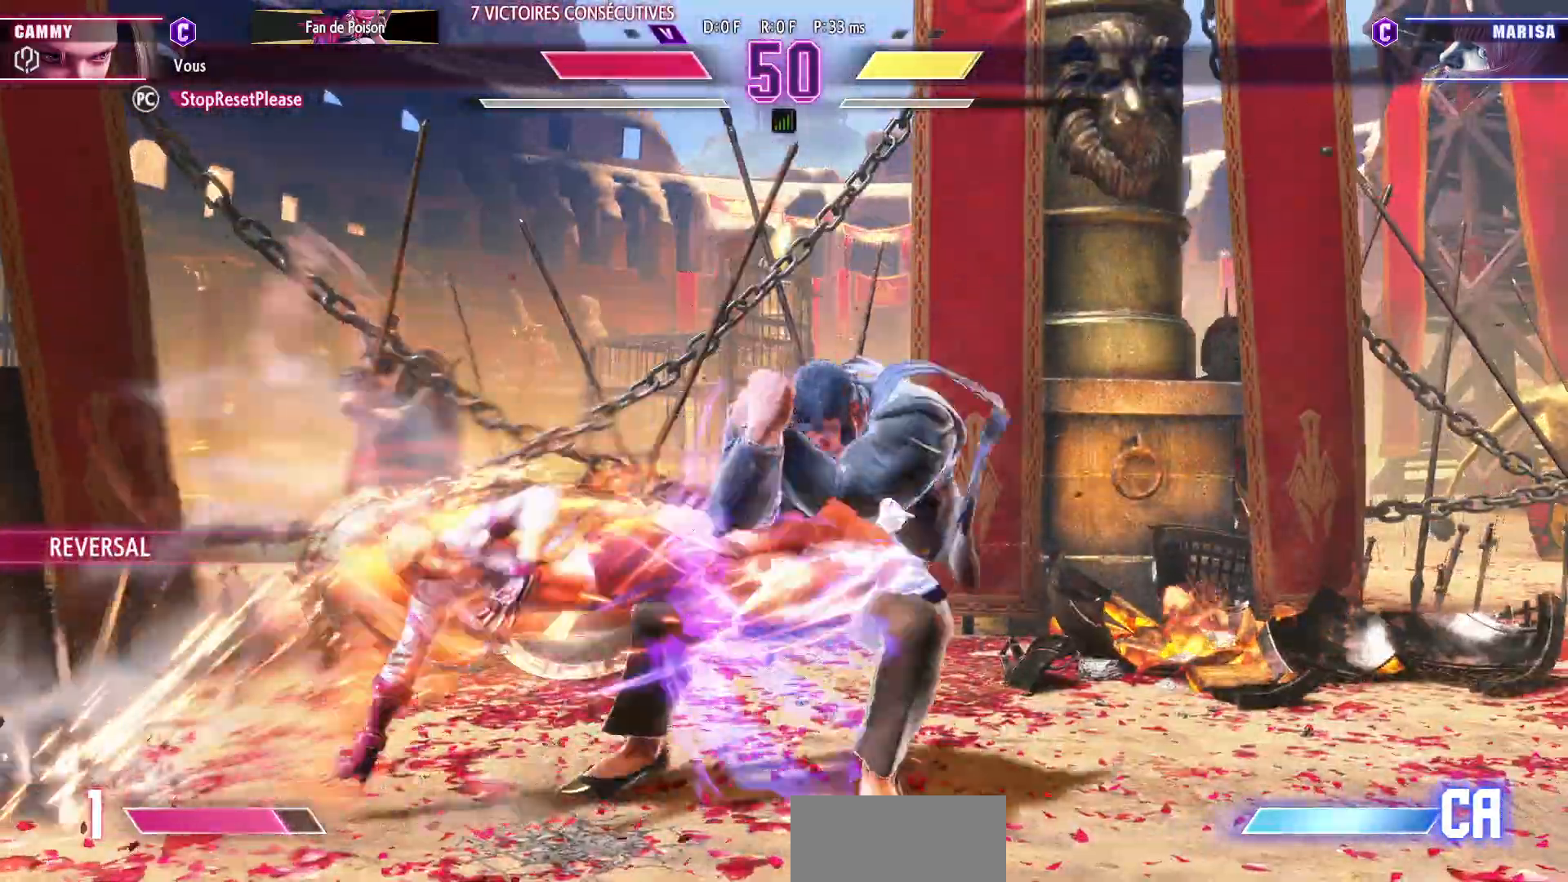
{"dt_ms": 500, "buttons": [], "left_stick": "down-left", "events": []}
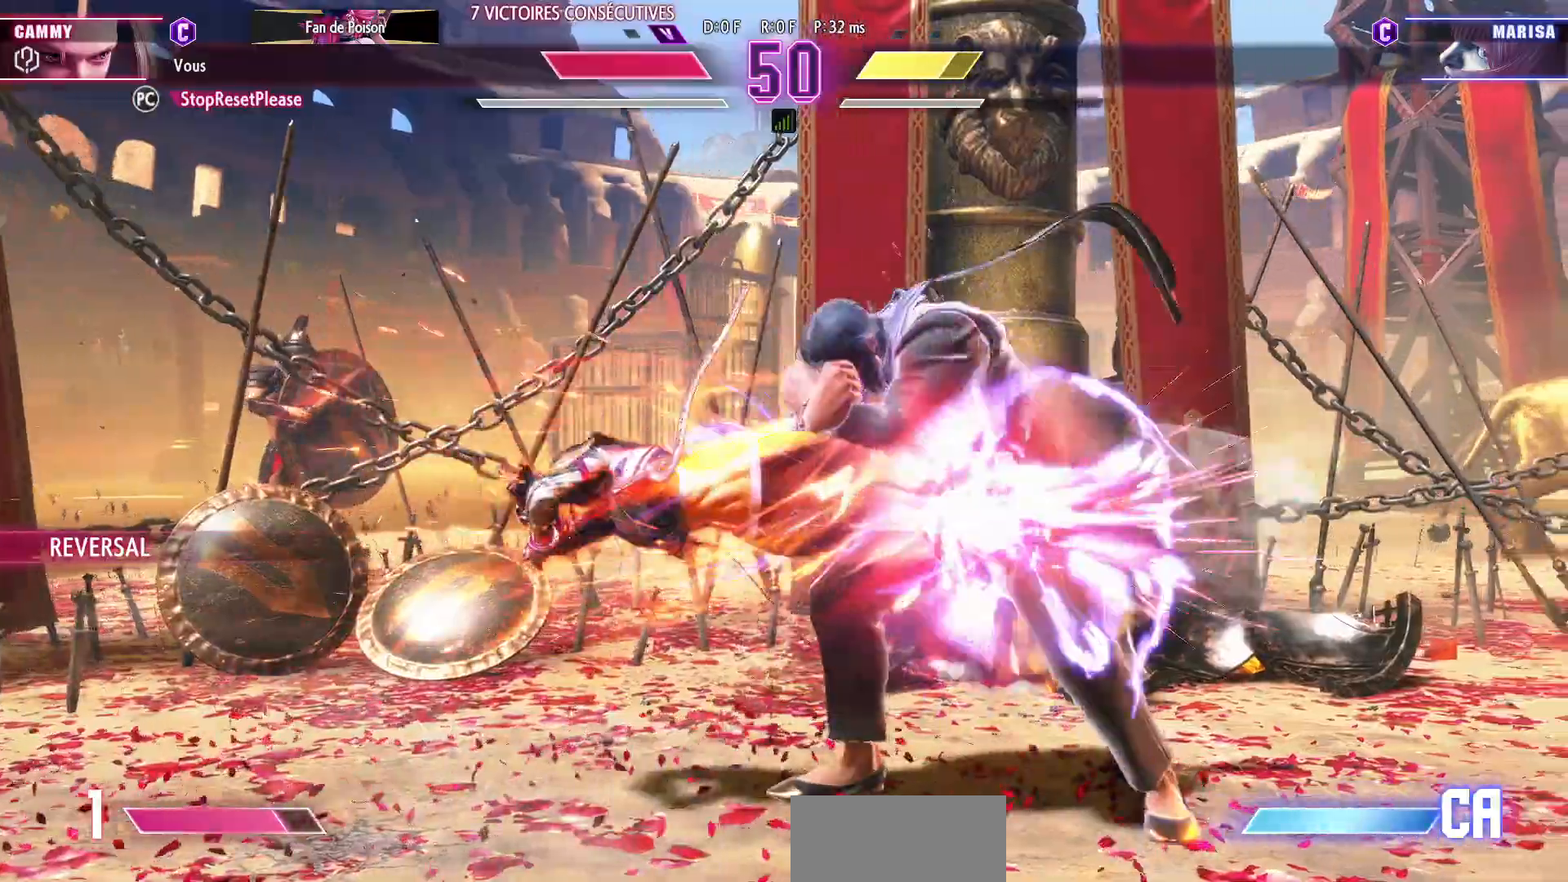
{"dt_ms": 500, "buttons": [], "left_stick": "down-left", "events": []}
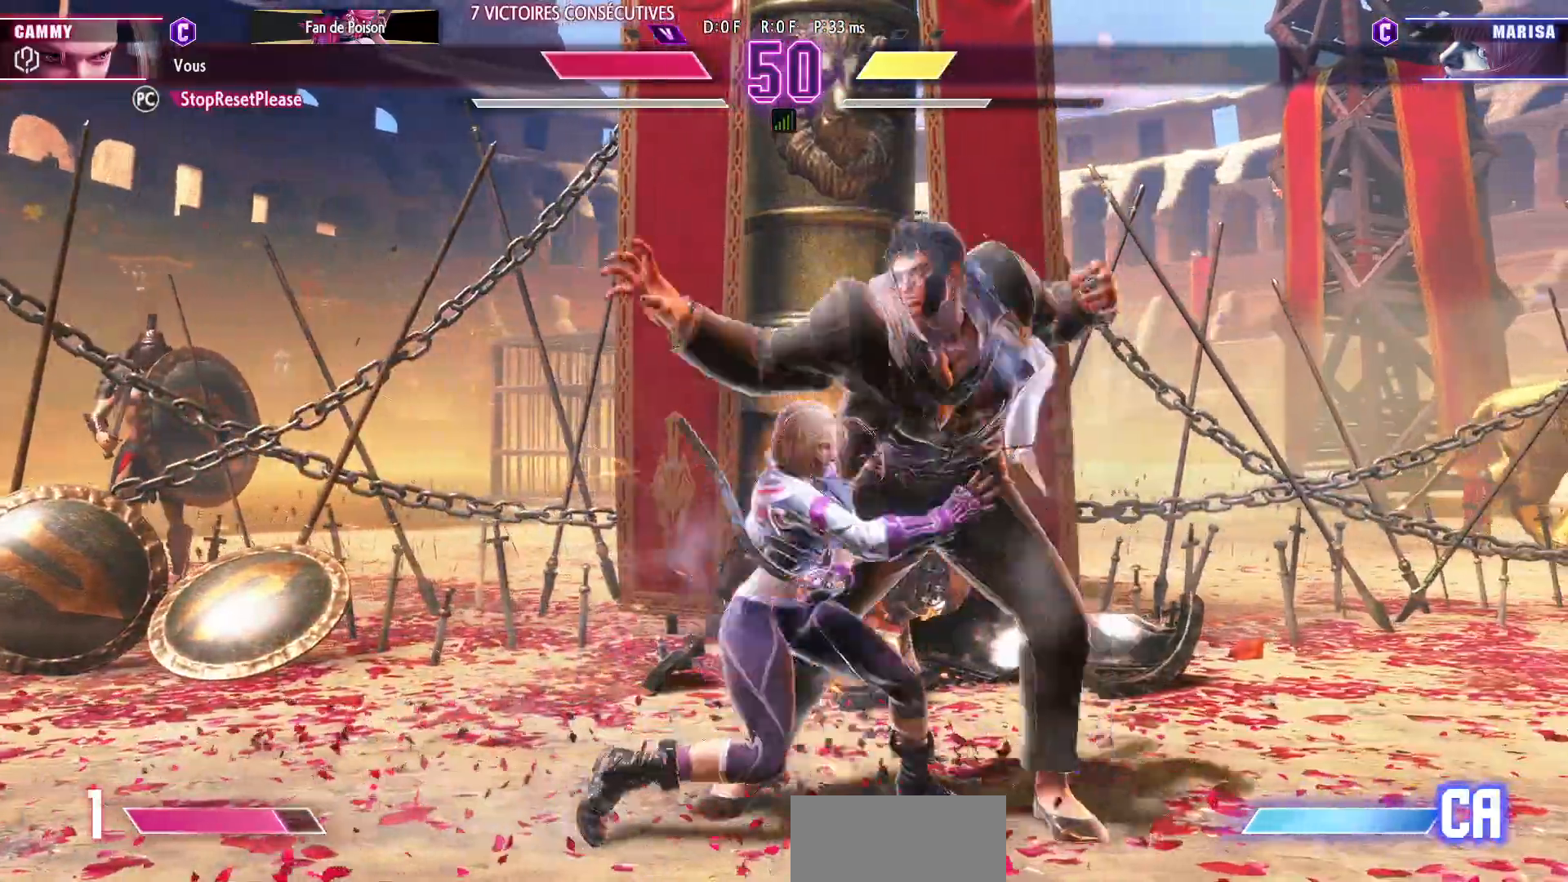
{"dt_ms": 500, "buttons": ["CROSS", "SQUARE"], "left_stick": "down-left"}
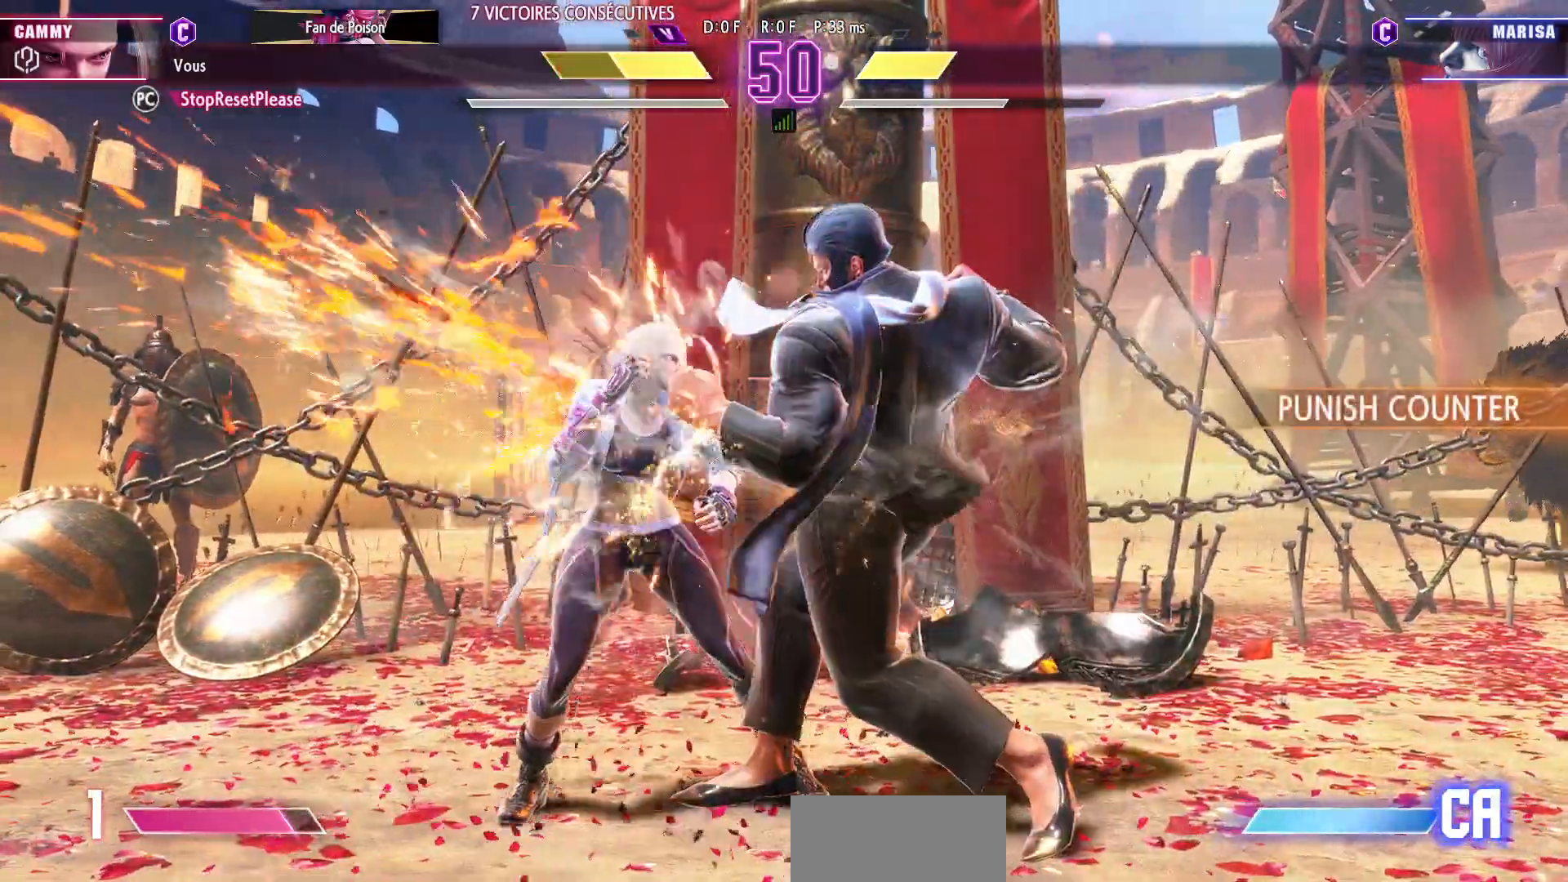
{"dt_ms": 500, "buttons": [], "left_stick": "down-left", "events": [[17, "CROSS", "up"], [33, "SQUARE", "up"]]}
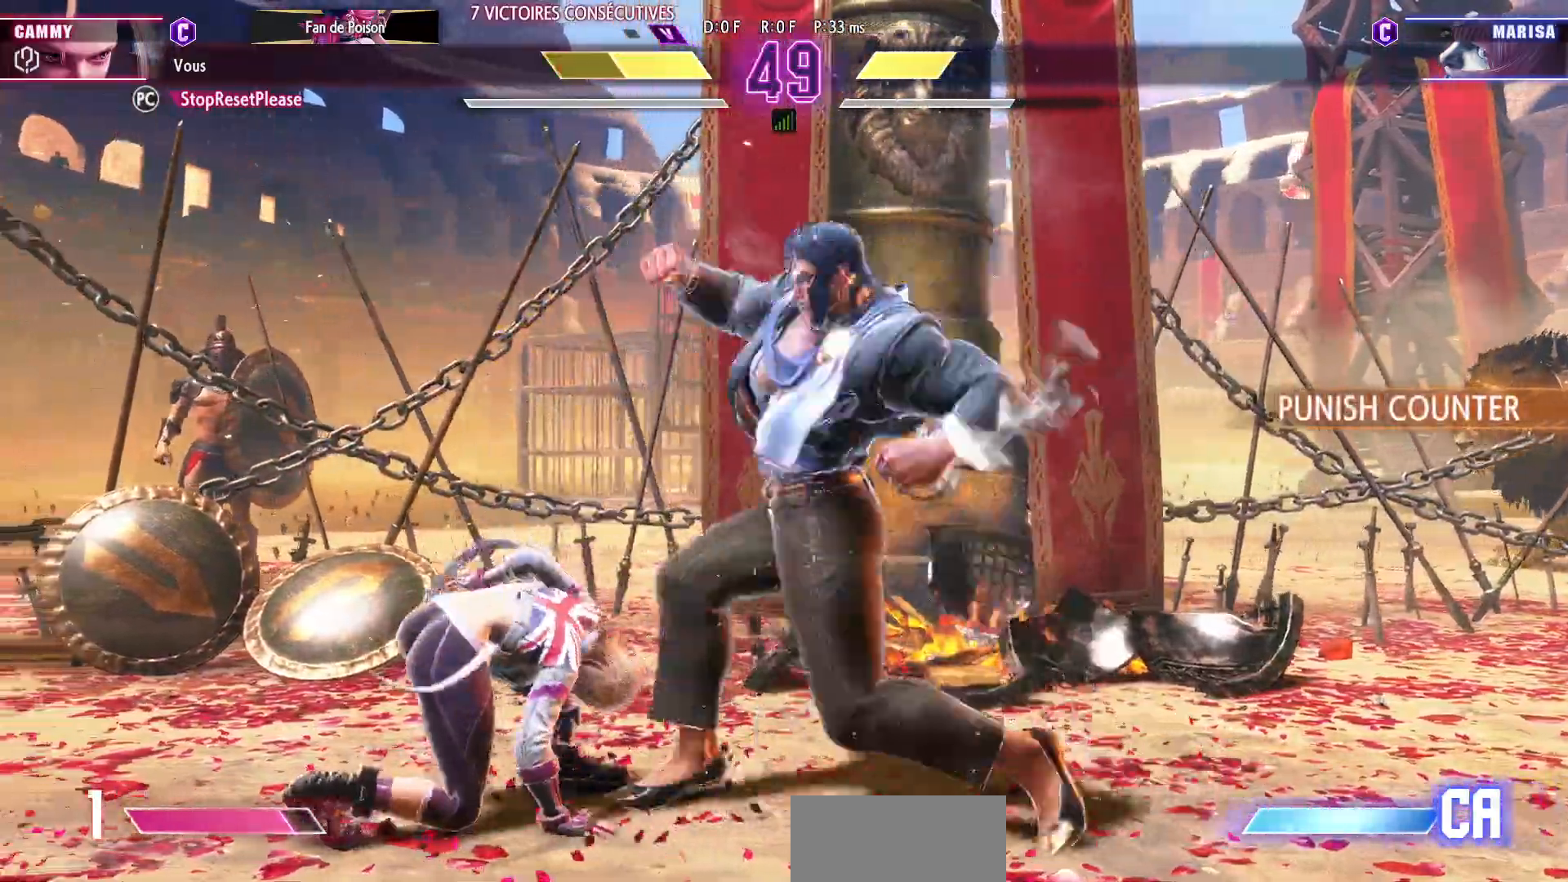
{"dt_ms": 500, "buttons": [], "left_stick": "down-left", "events": []}
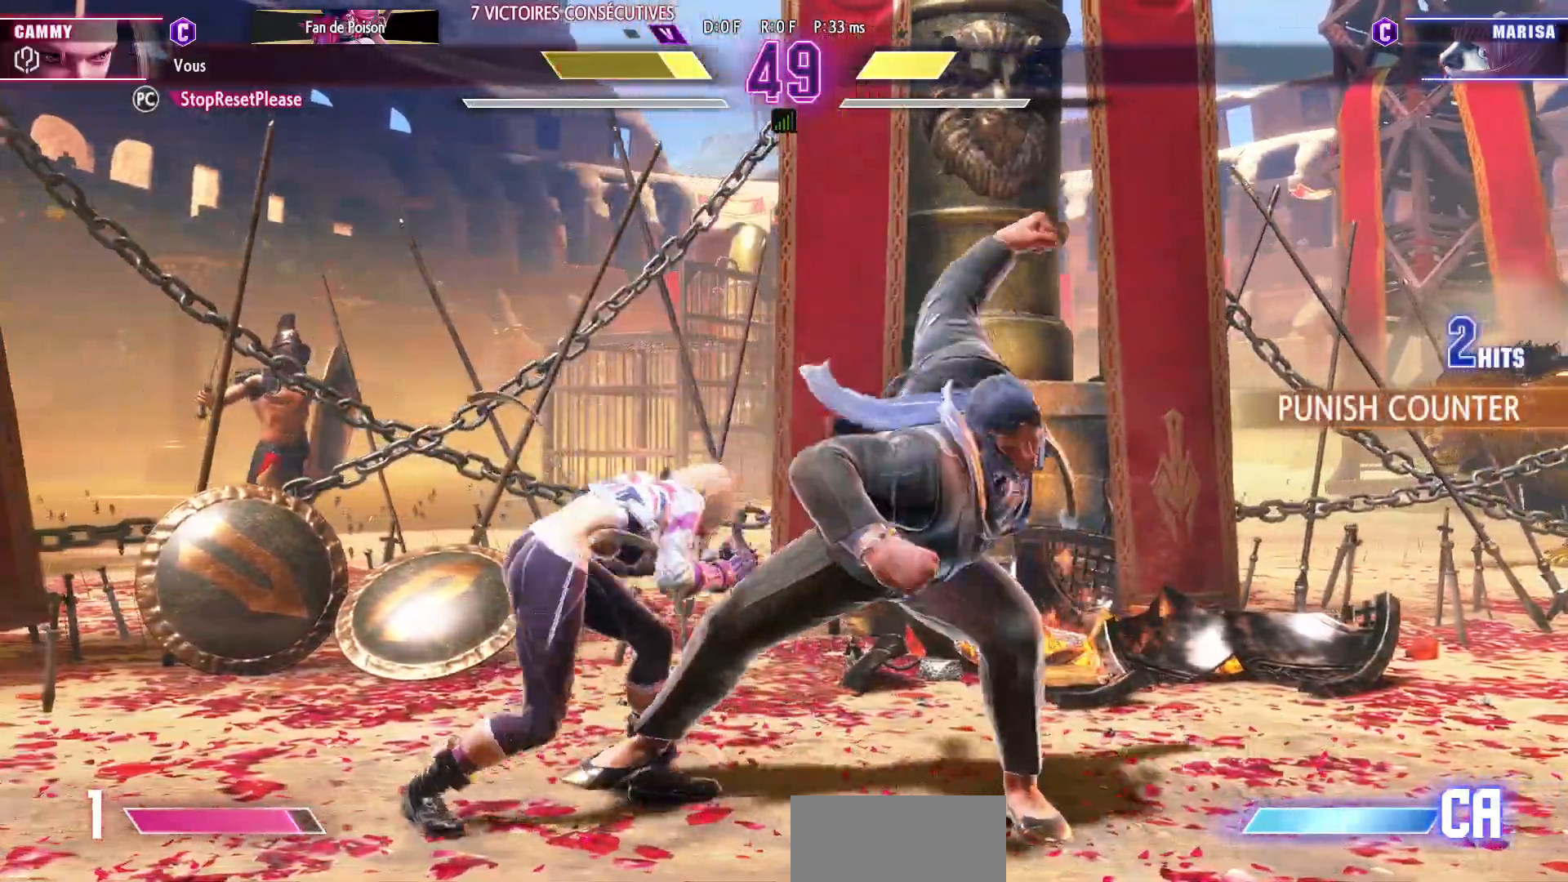
{"dt_ms": 500, "buttons": [], "left_stick": "down-left", "events": []}
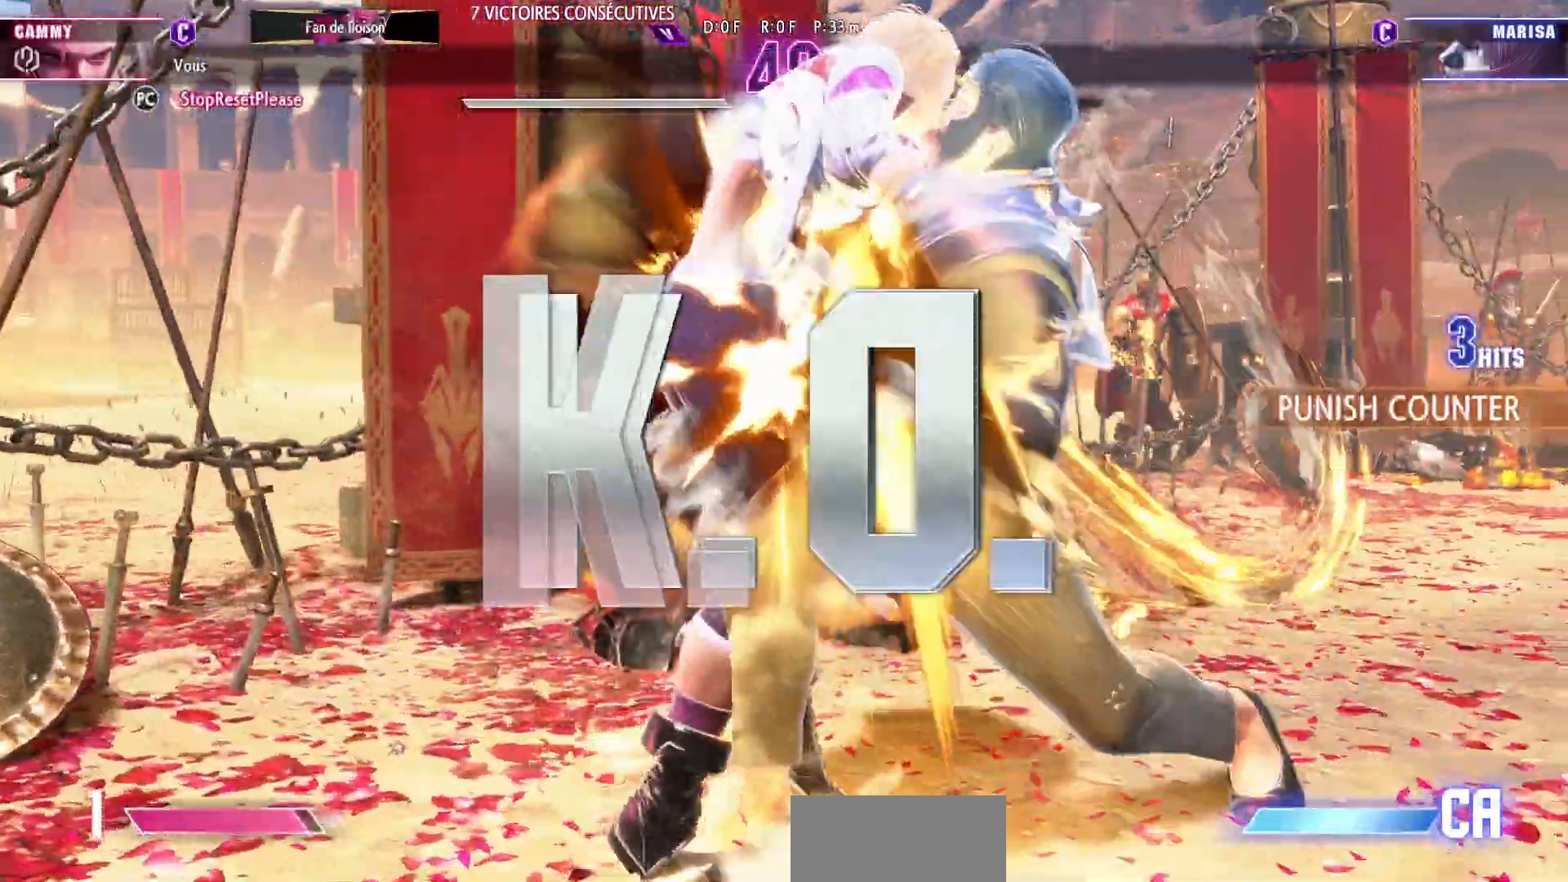
{"dt_ms": 500, "buttons": [], "left_stick": "center", "events": [[500, "left_stick", "center"]]}